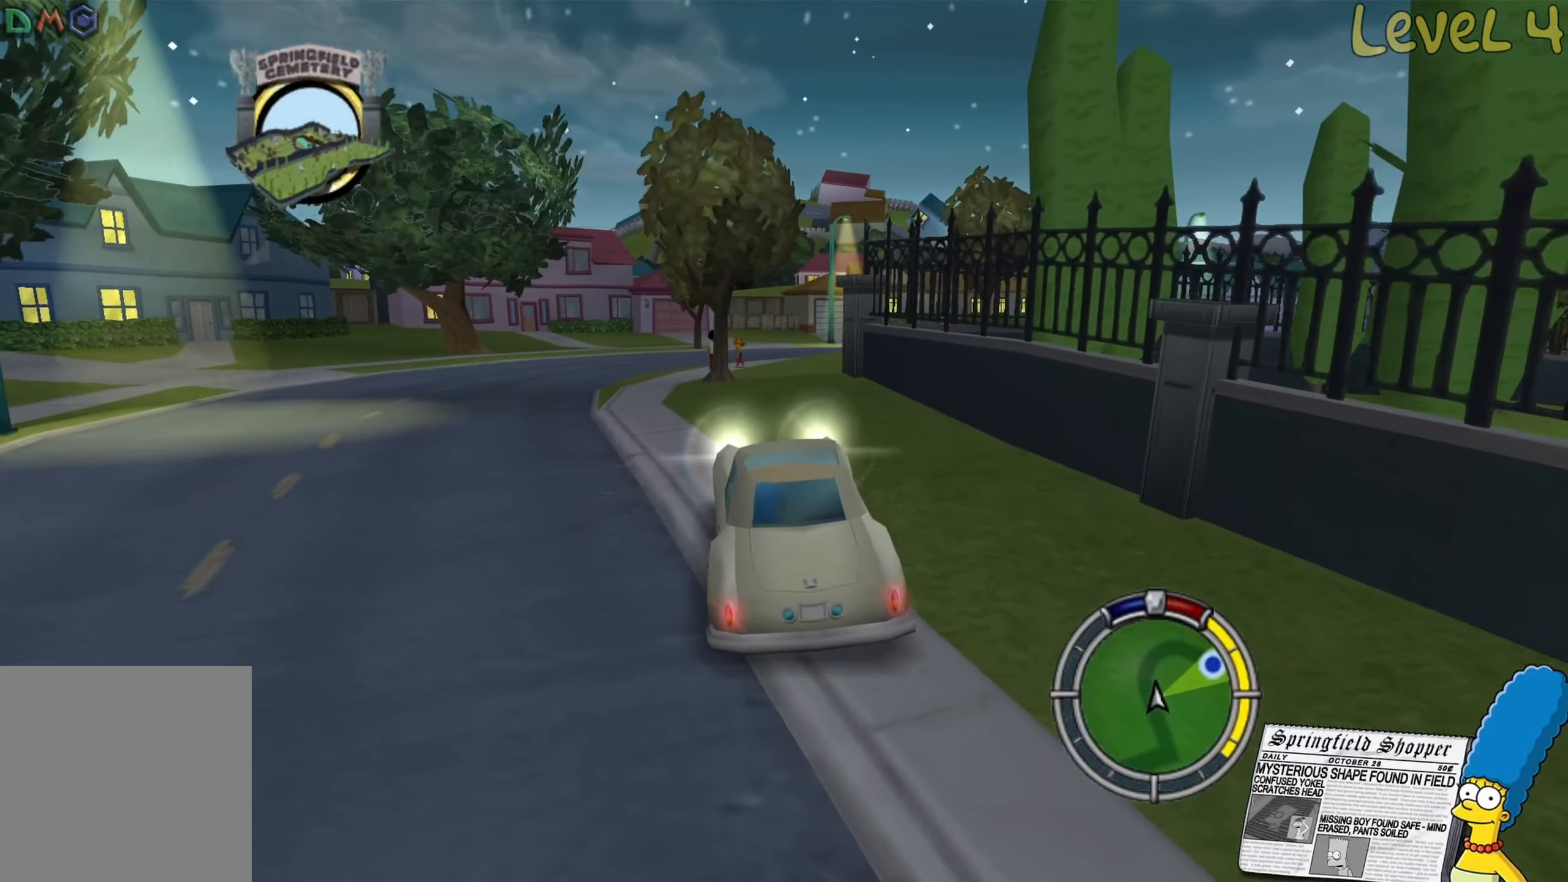
Gameplay with a controller (Xbox layout); each line is a JSON object with the inputs held at the frame after it. "events" lists button and stick changes between this image and that frame as [ms after this image, input, new state], when the widget could be followed in between.
{"buttons": ["R2"], "left_stick": "right", "right_stick": "center", "events": [[117, "left_stick", "center"], [300, "left_stick", "right"]]}
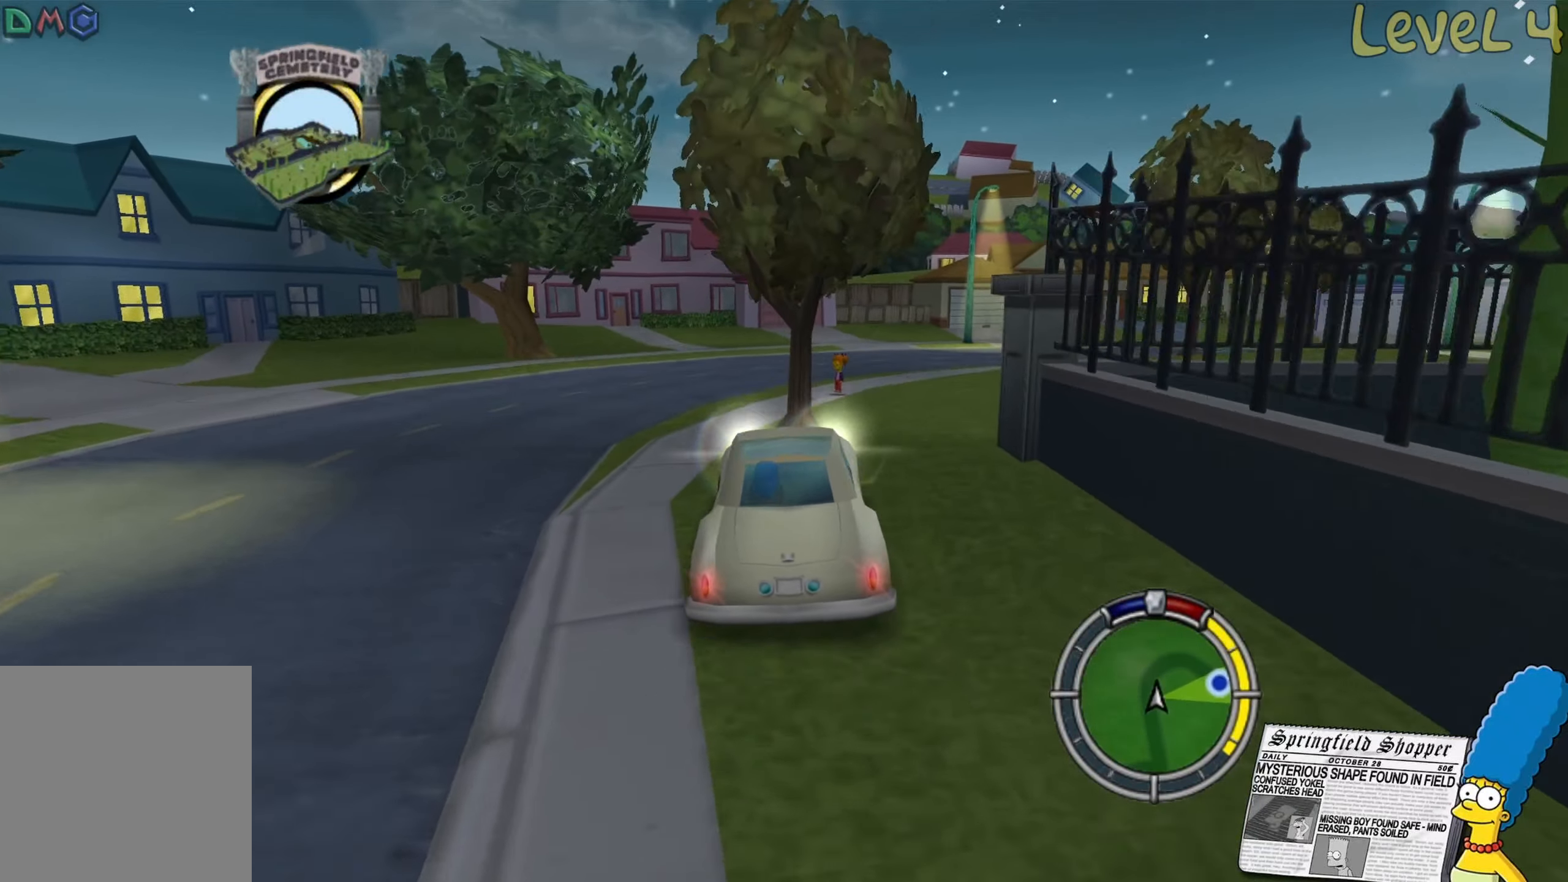
{"buttons": ["R2"], "left_stick": "right", "right_stick": "center", "events": [[133, "R2", "up"], [333, "R2", "down"]]}
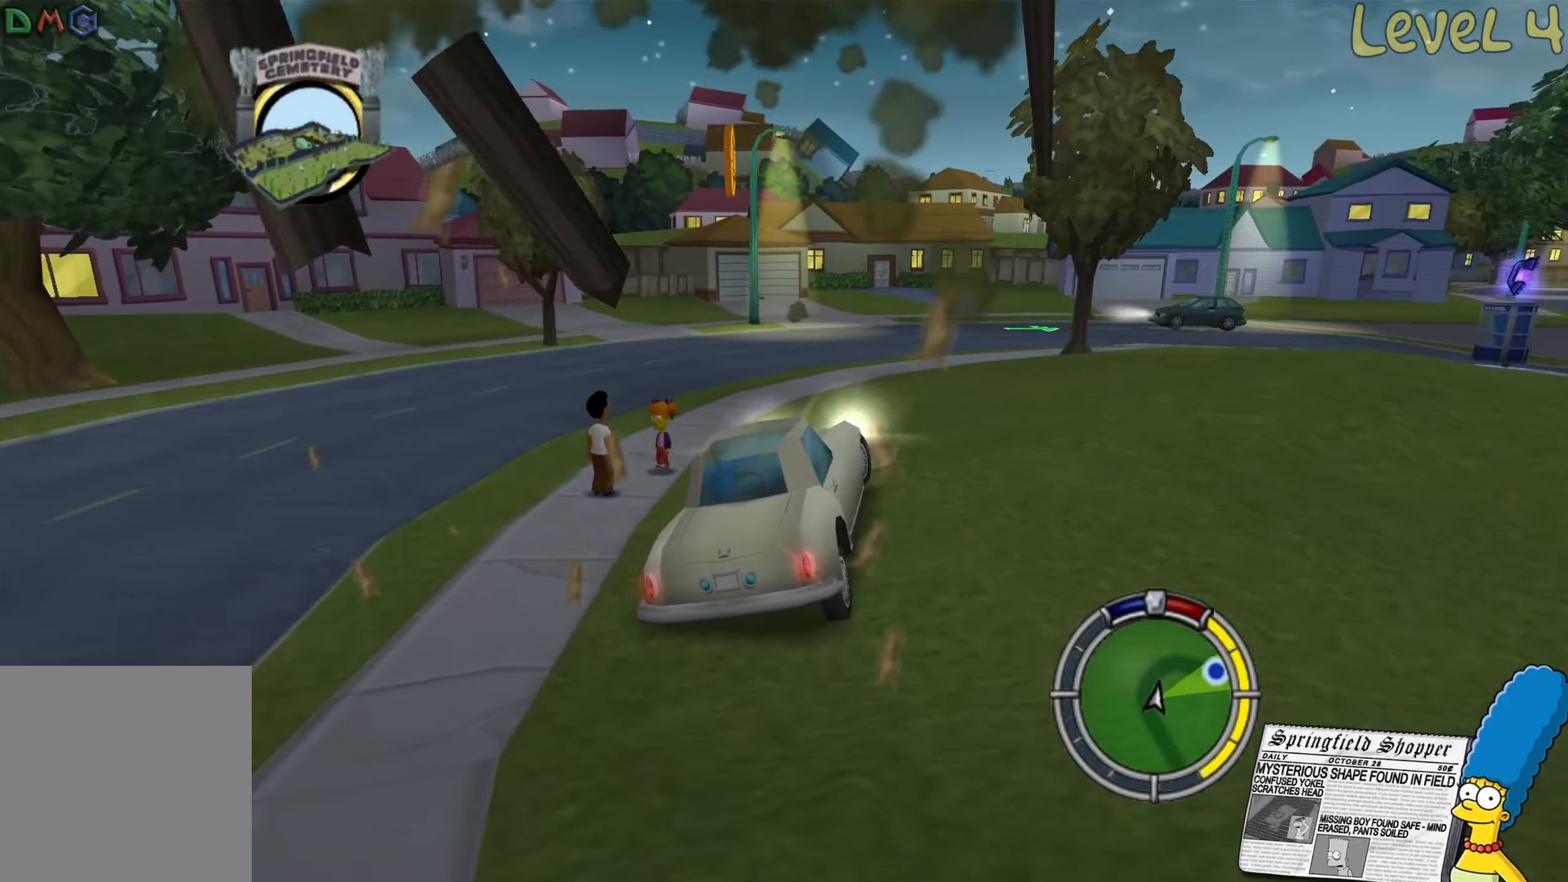
{"buttons": [], "left_stick": "right", "right_stick": "center", "events": [[100, "left_stick", "center"], [217, "left_stick", "right"], [383, "R2", "up"]]}
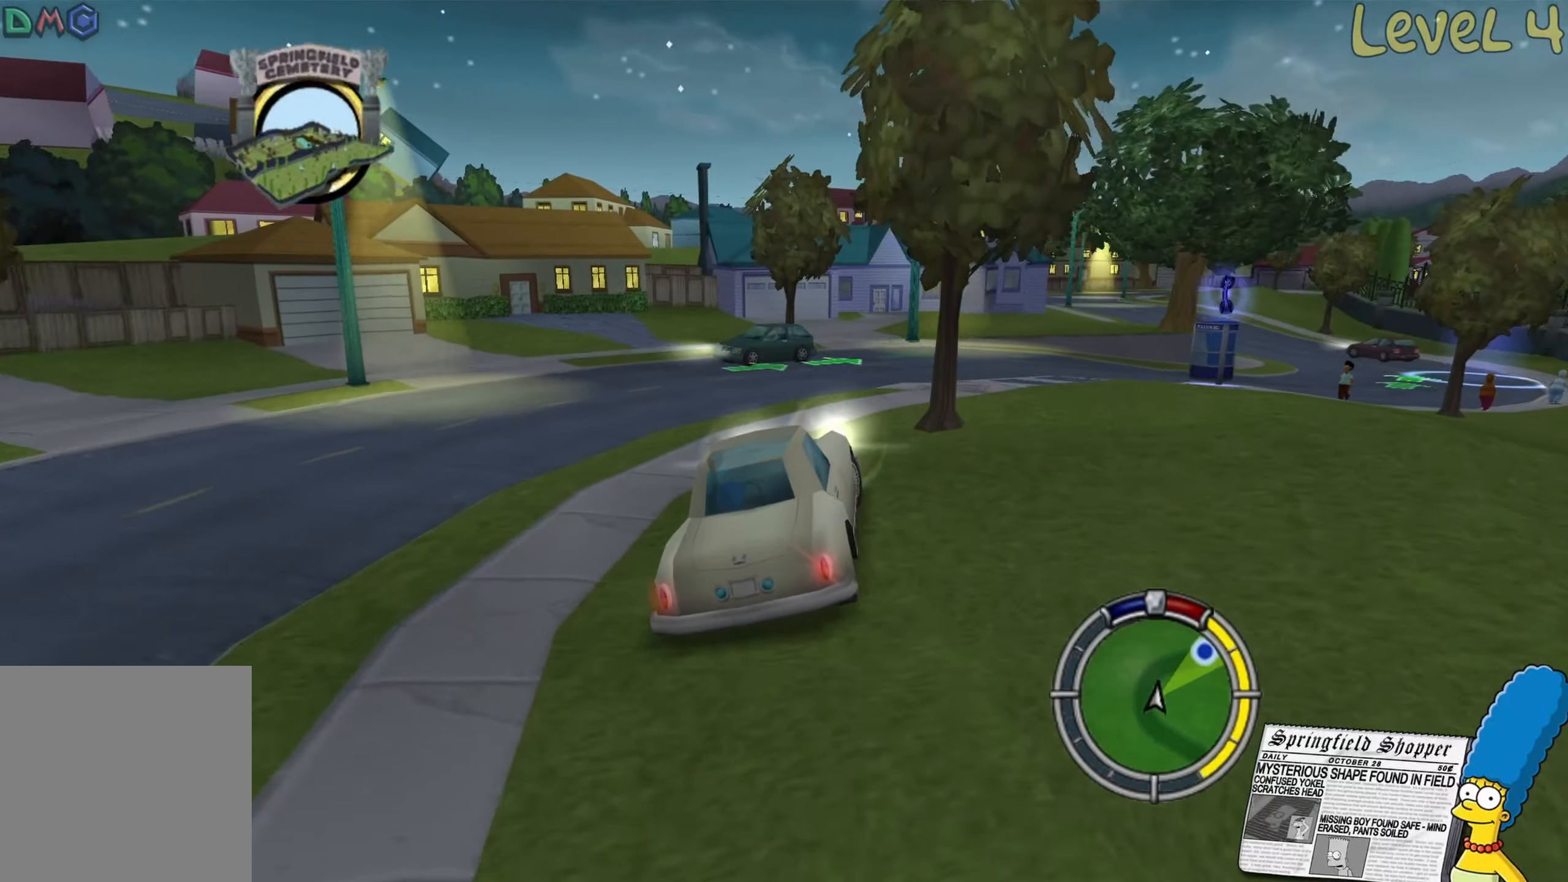
{"buttons": ["R2"], "left_stick": "right", "right_stick": "center", "events": [[33, "R2", "down"]]}
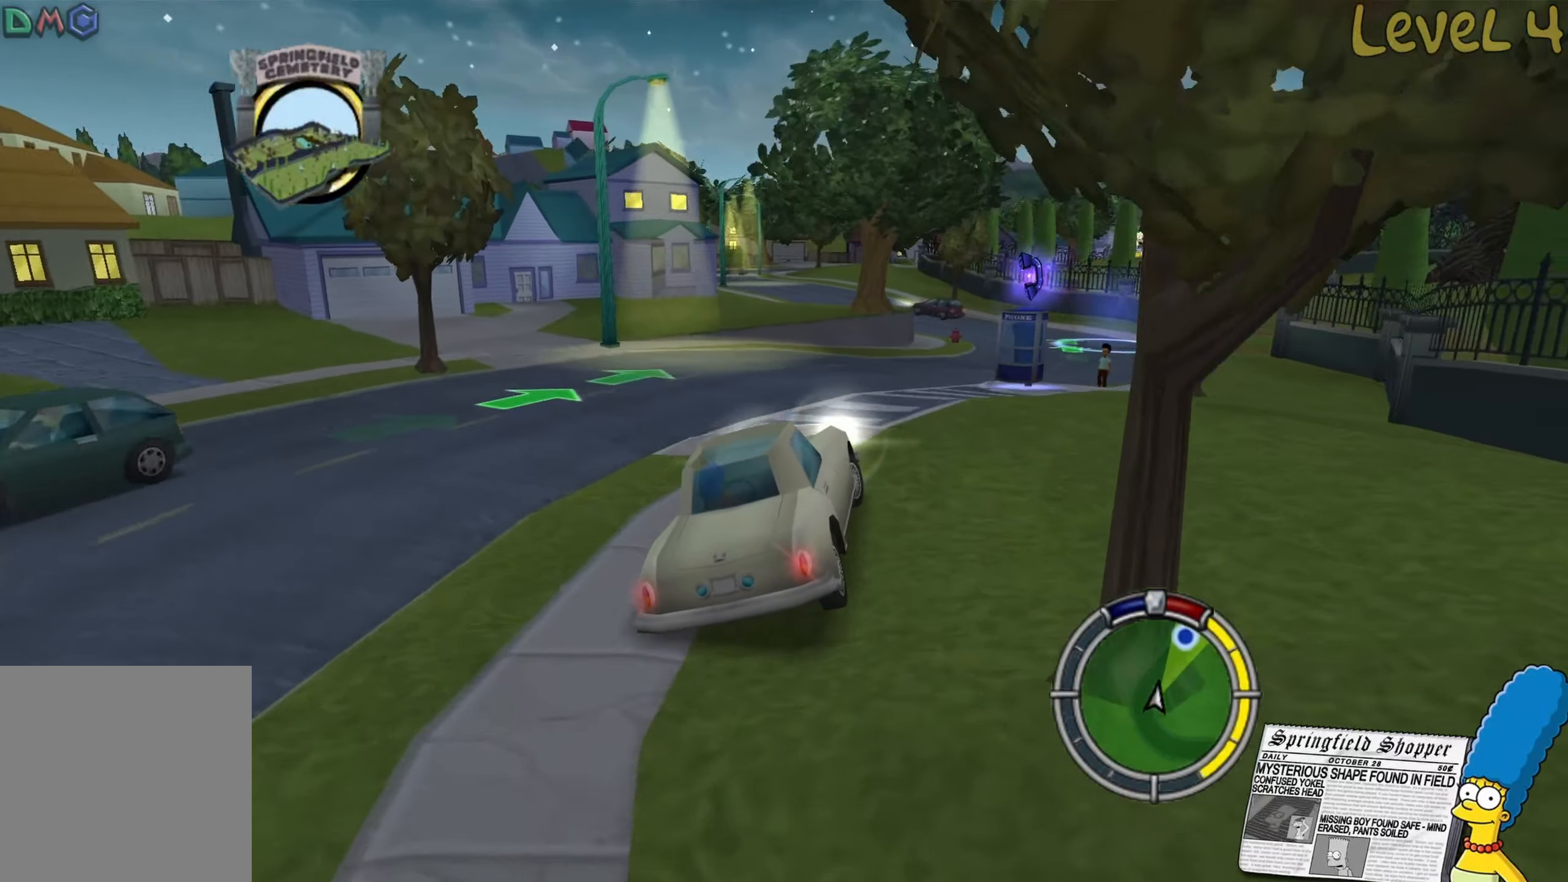
{"buttons": [], "left_stick": "center", "right_stick": "center", "events": [[67, "left_stick", "center"], [200, "left_stick", "right"], [250, "R2", "up"], [333, "left_stick", "center"]]}
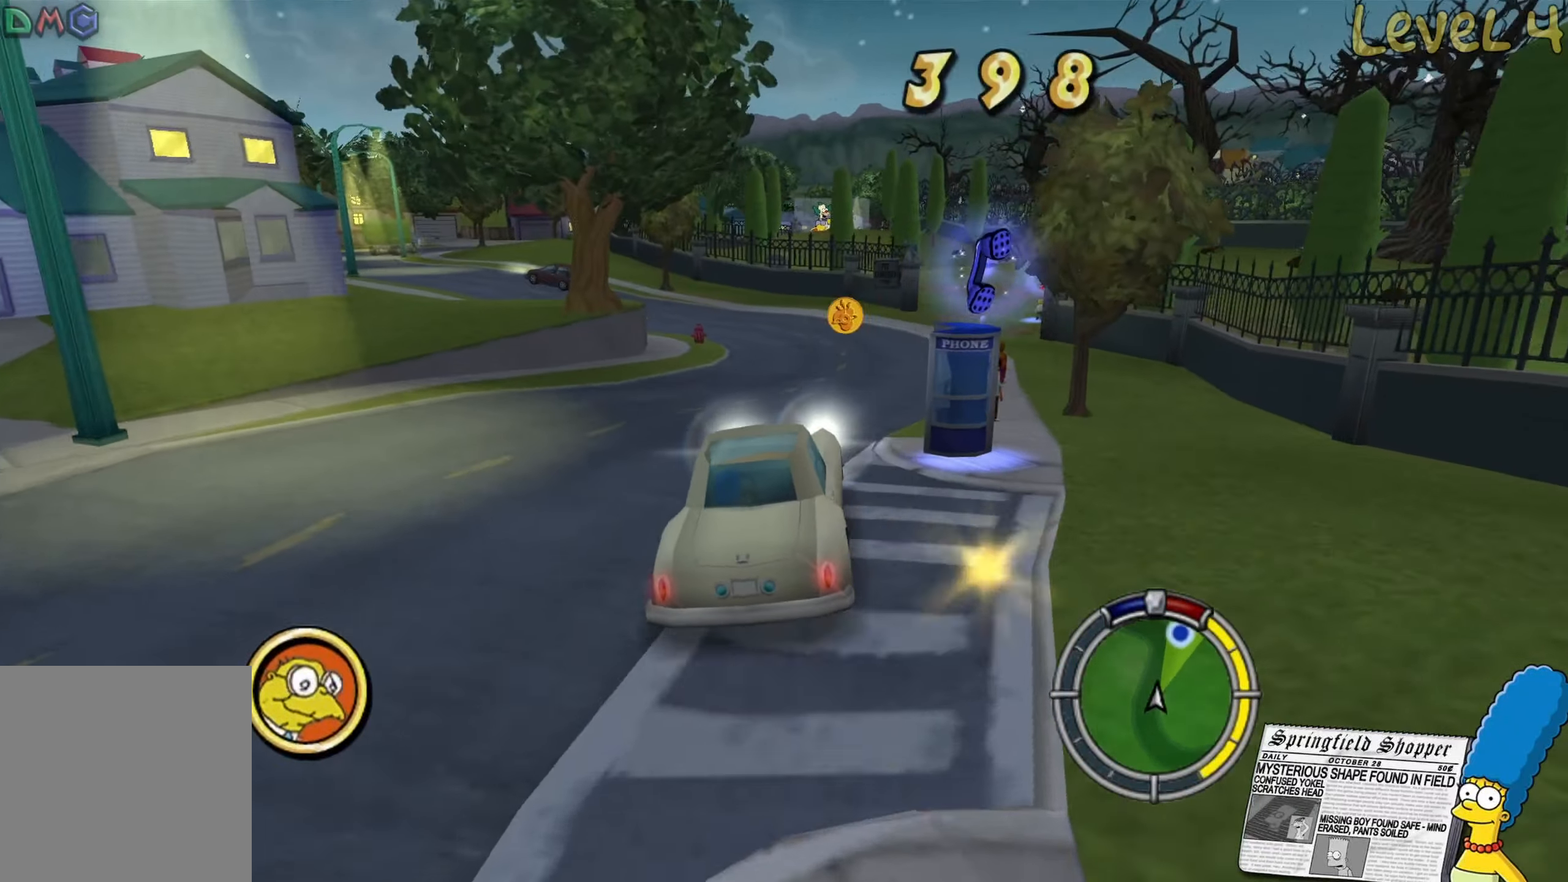
{"buttons": ["L2"], "left_stick": "center", "right_stick": "center", "events": [[350, "L2", "down"]]}
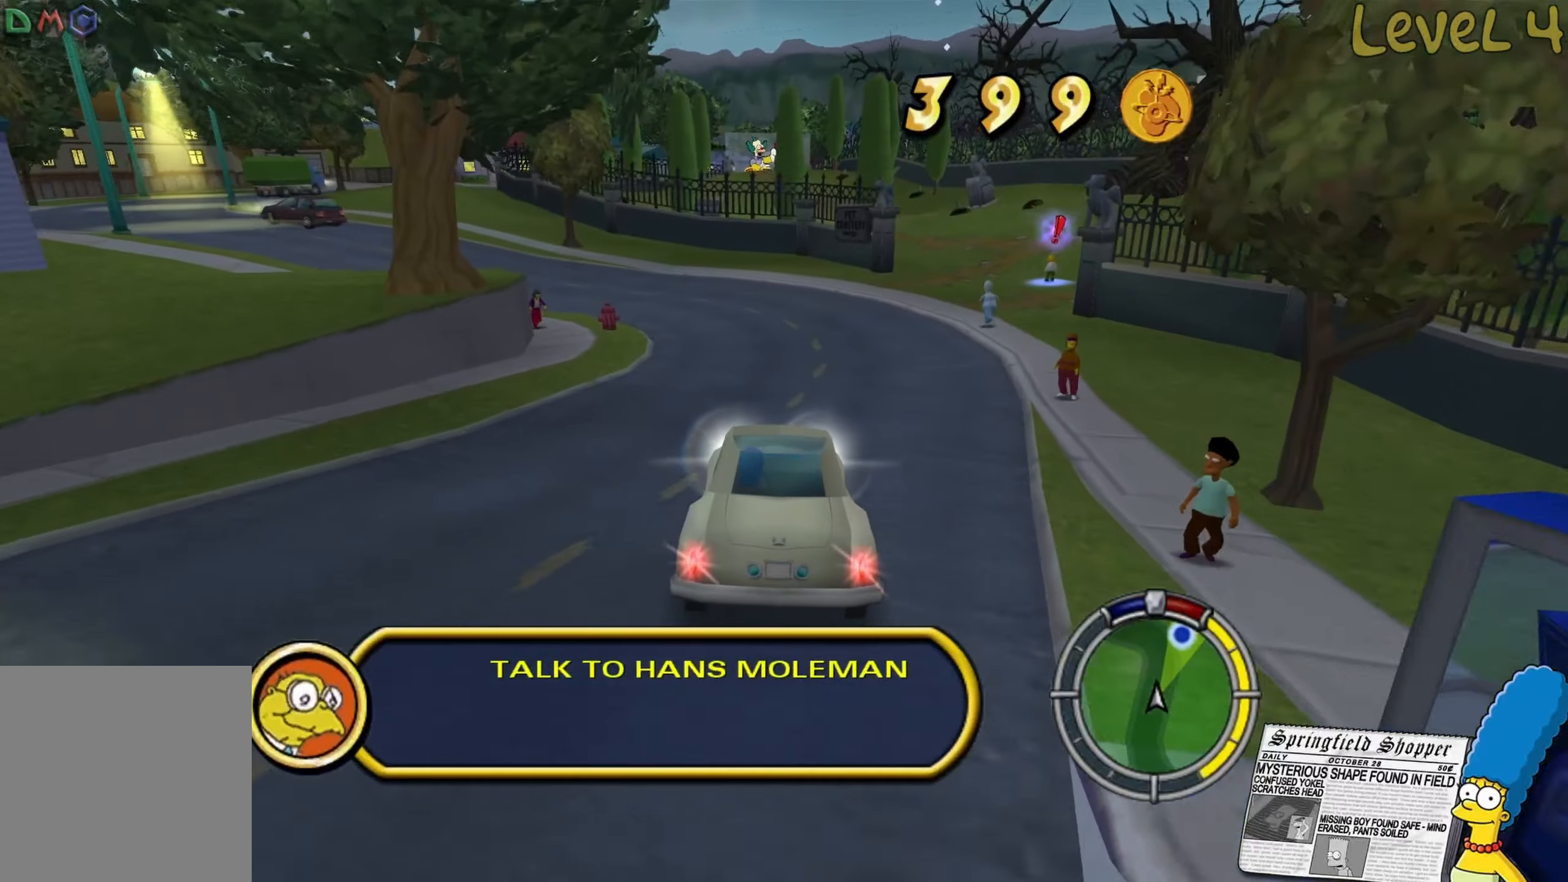
{"buttons": ["L2"], "left_stick": "center", "right_stick": "center", "events": [[234, "left_stick", "right"], [400, "left_stick", "center"]]}
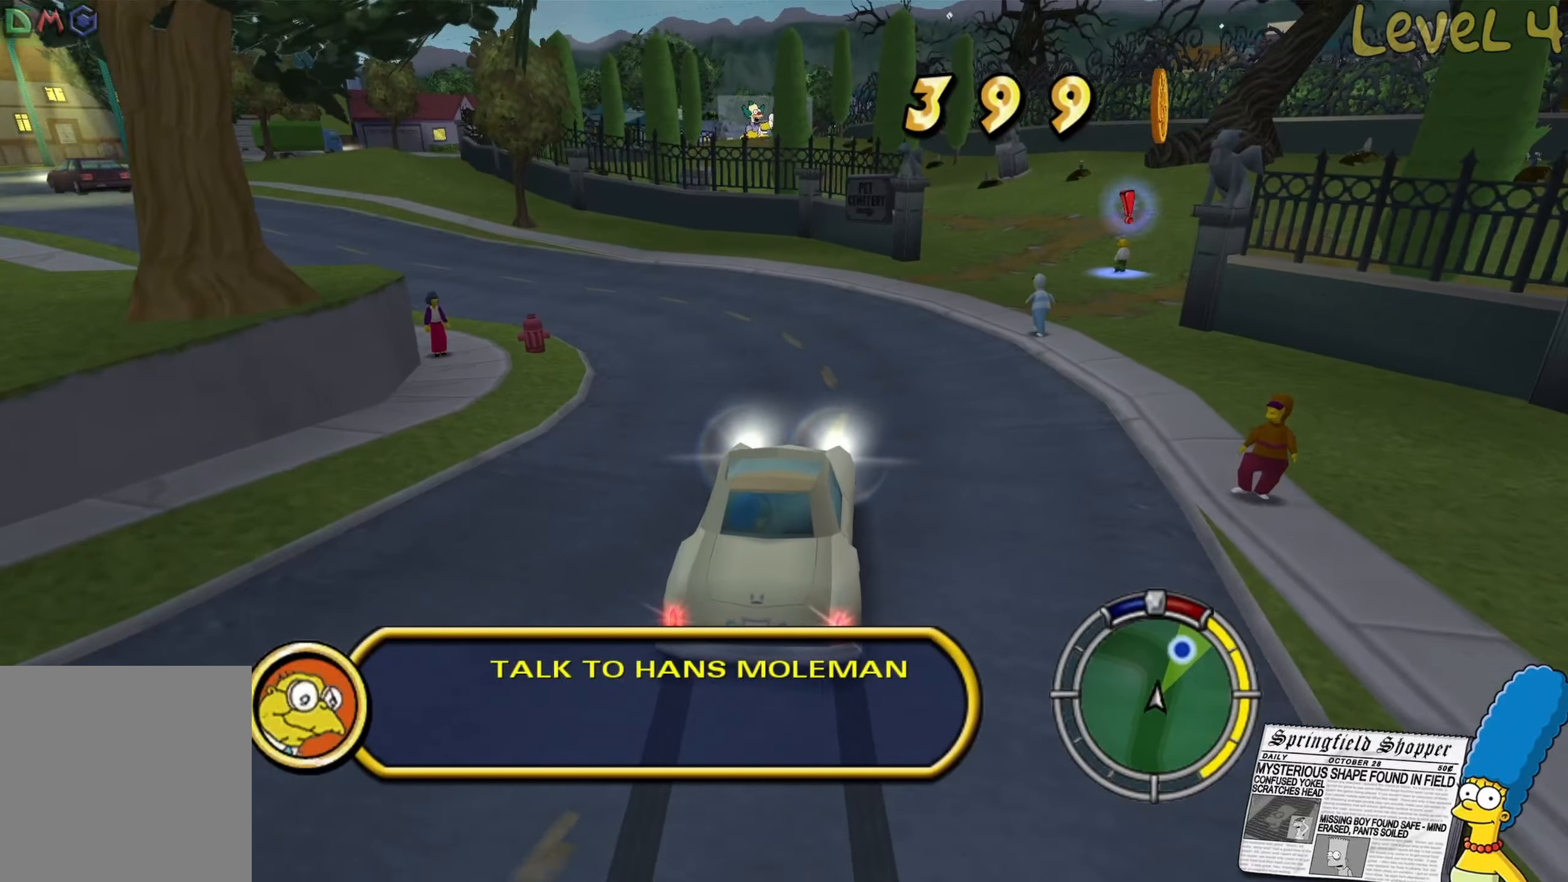
{"buttons": [], "left_stick": "center", "right_stick": "center", "events": [[84, "L2", "up"]]}
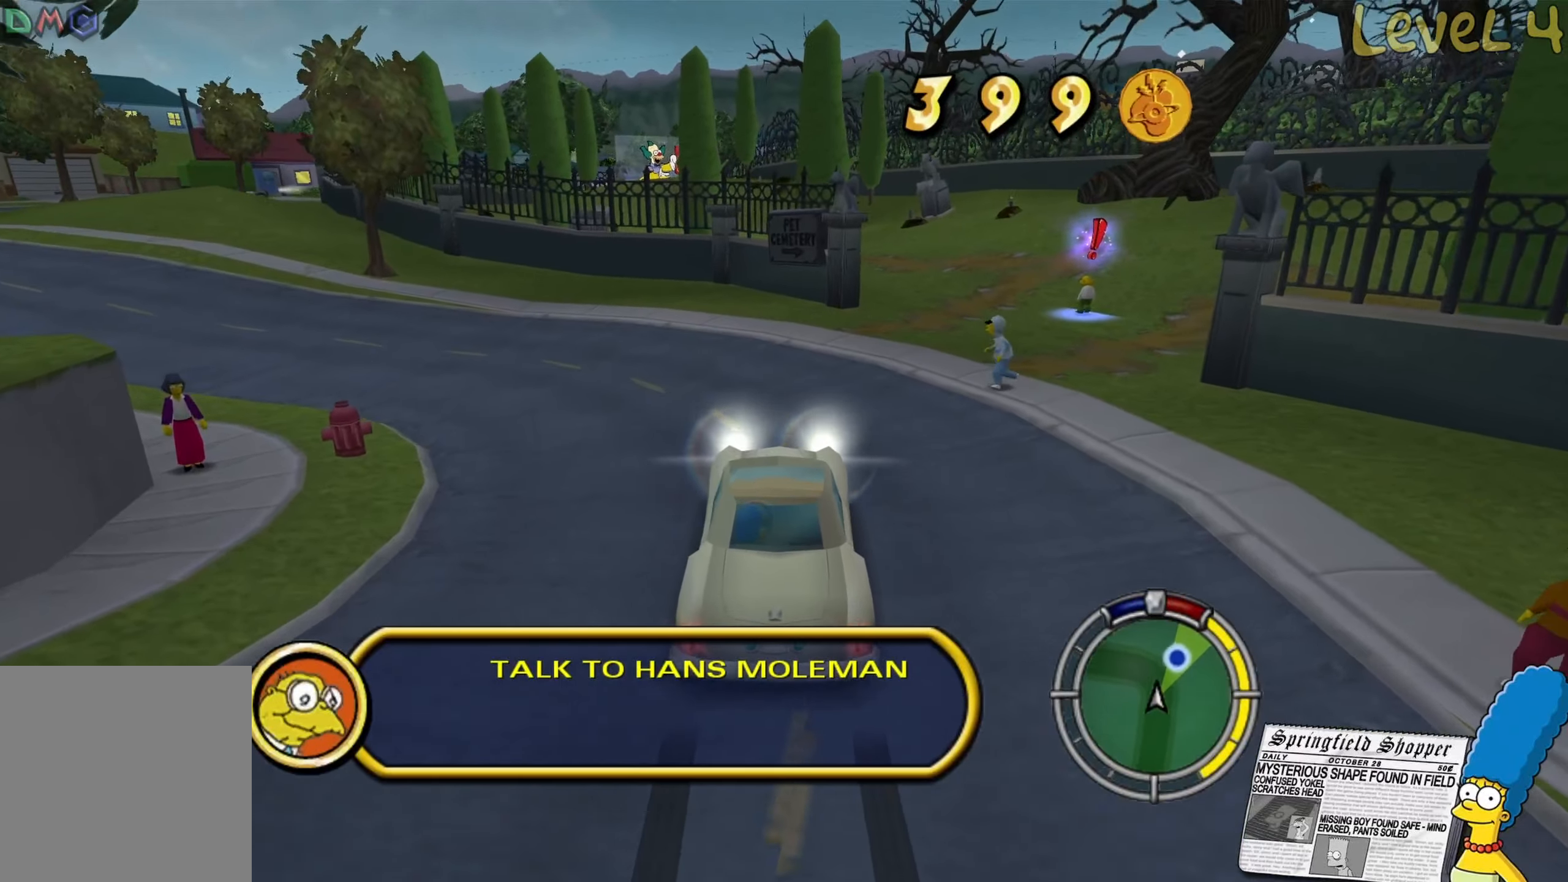
{"buttons": ["R2"], "left_stick": "right", "right_stick": "center", "events": [[200, "R2", "down"], [267, "left_stick", "right"]]}
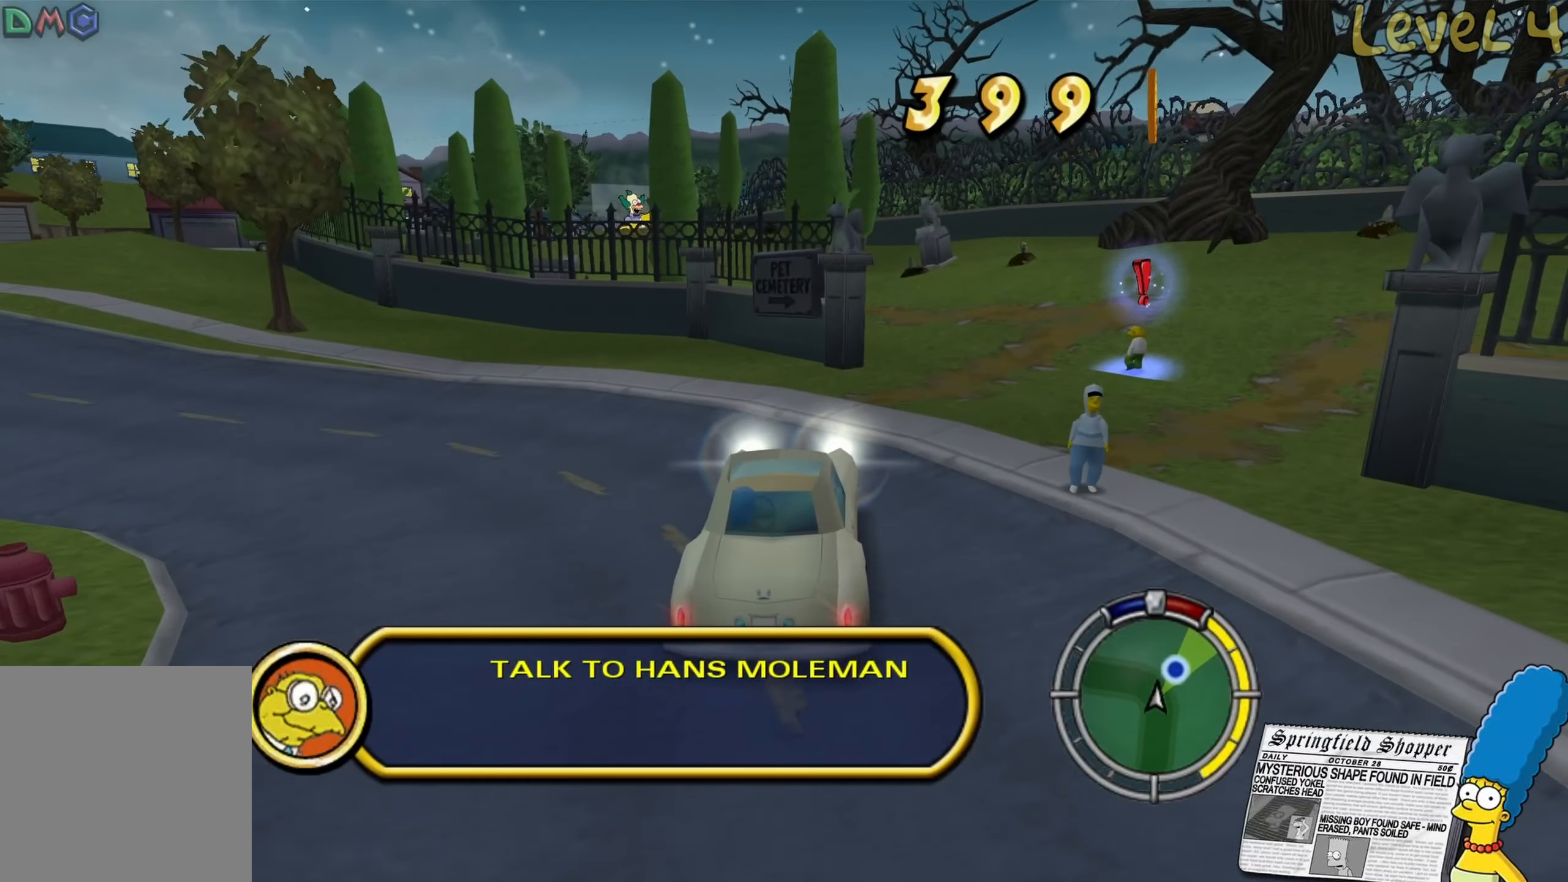
{"buttons": [], "left_stick": "right", "right_stick": "center", "events": [[250, "left_stick", "center"], [417, "left_stick", "right"], [484, "R2", "up"]]}
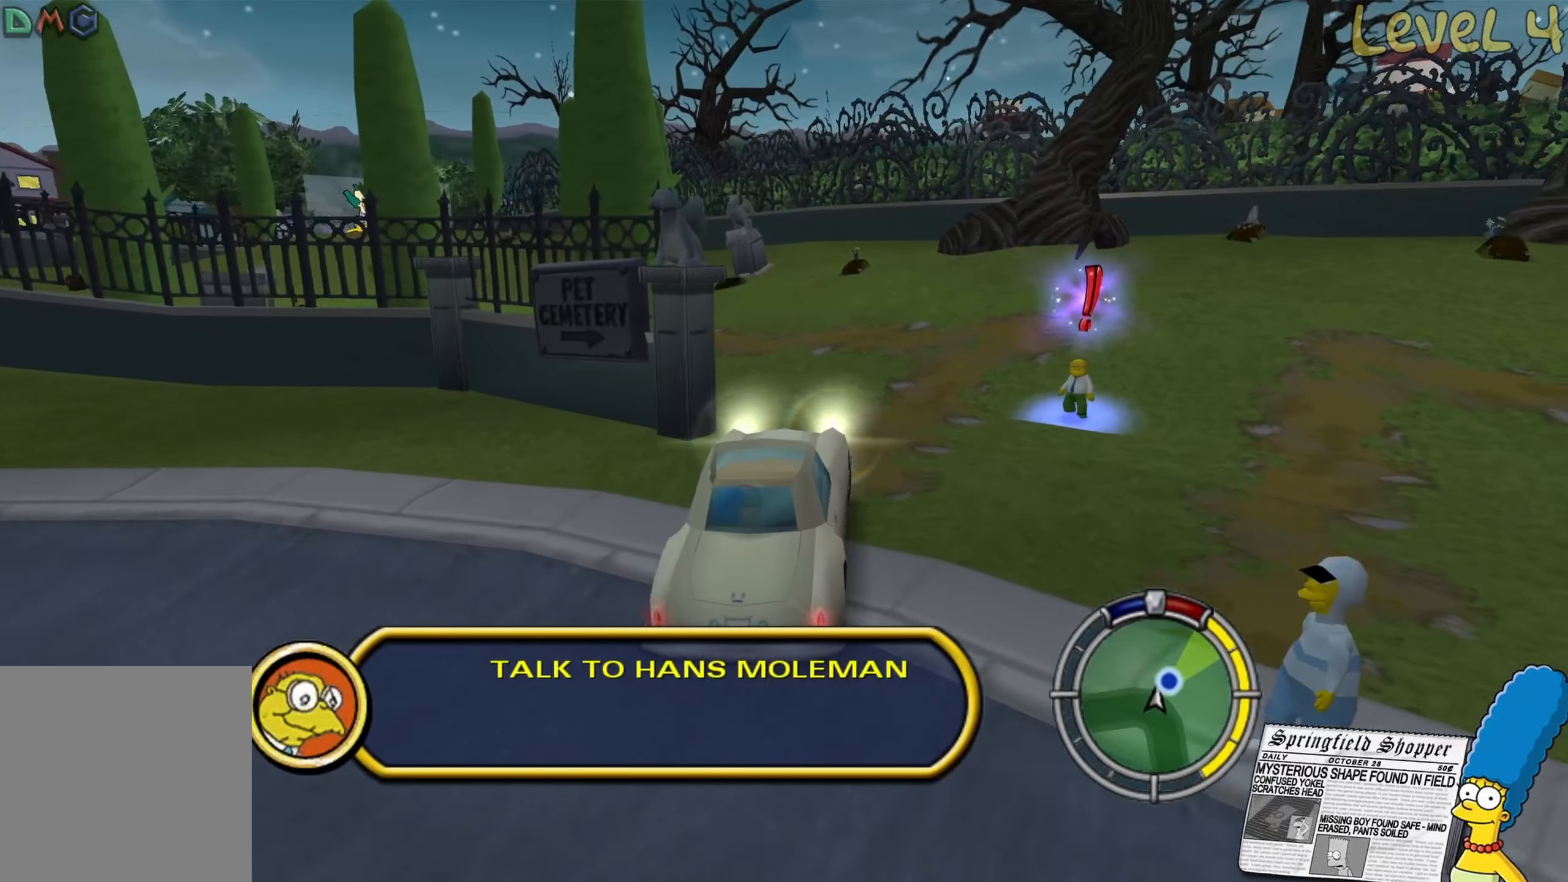
{"buttons": [], "left_stick": "right", "right_stick": "center", "events": [[184, "L2", "down"], [367, "L2", "up"]]}
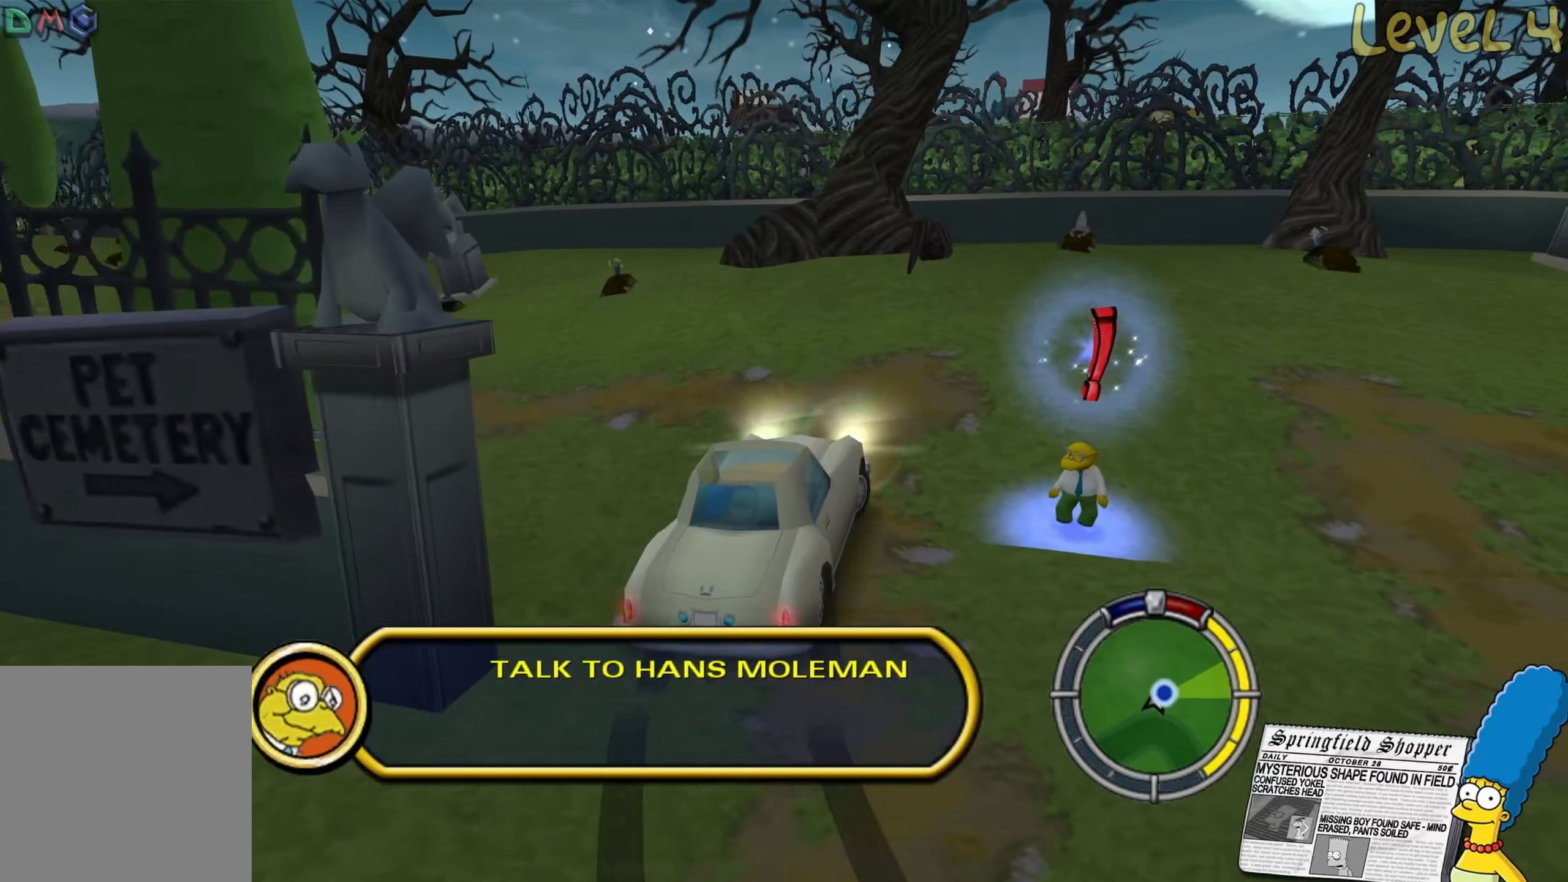
{"buttons": [], "left_stick": "right", "right_stick": "center", "events": [[134, "R2", "down"], [317, "R2", "up"]]}
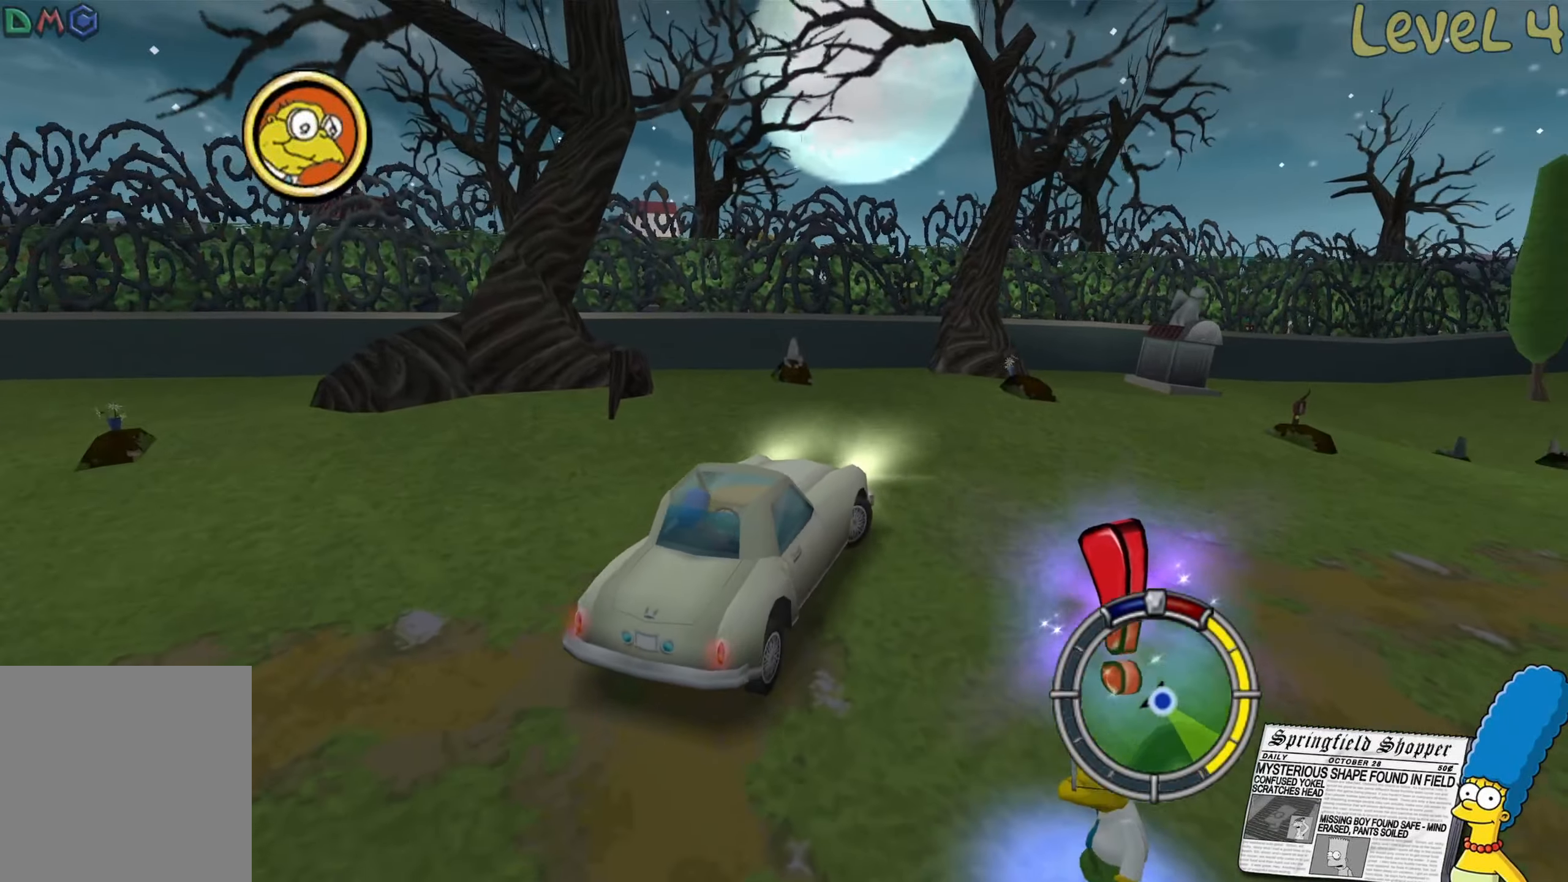
{"buttons": [], "left_stick": "center", "right_stick": "center", "events": [[434, "left_stick", "center"]]}
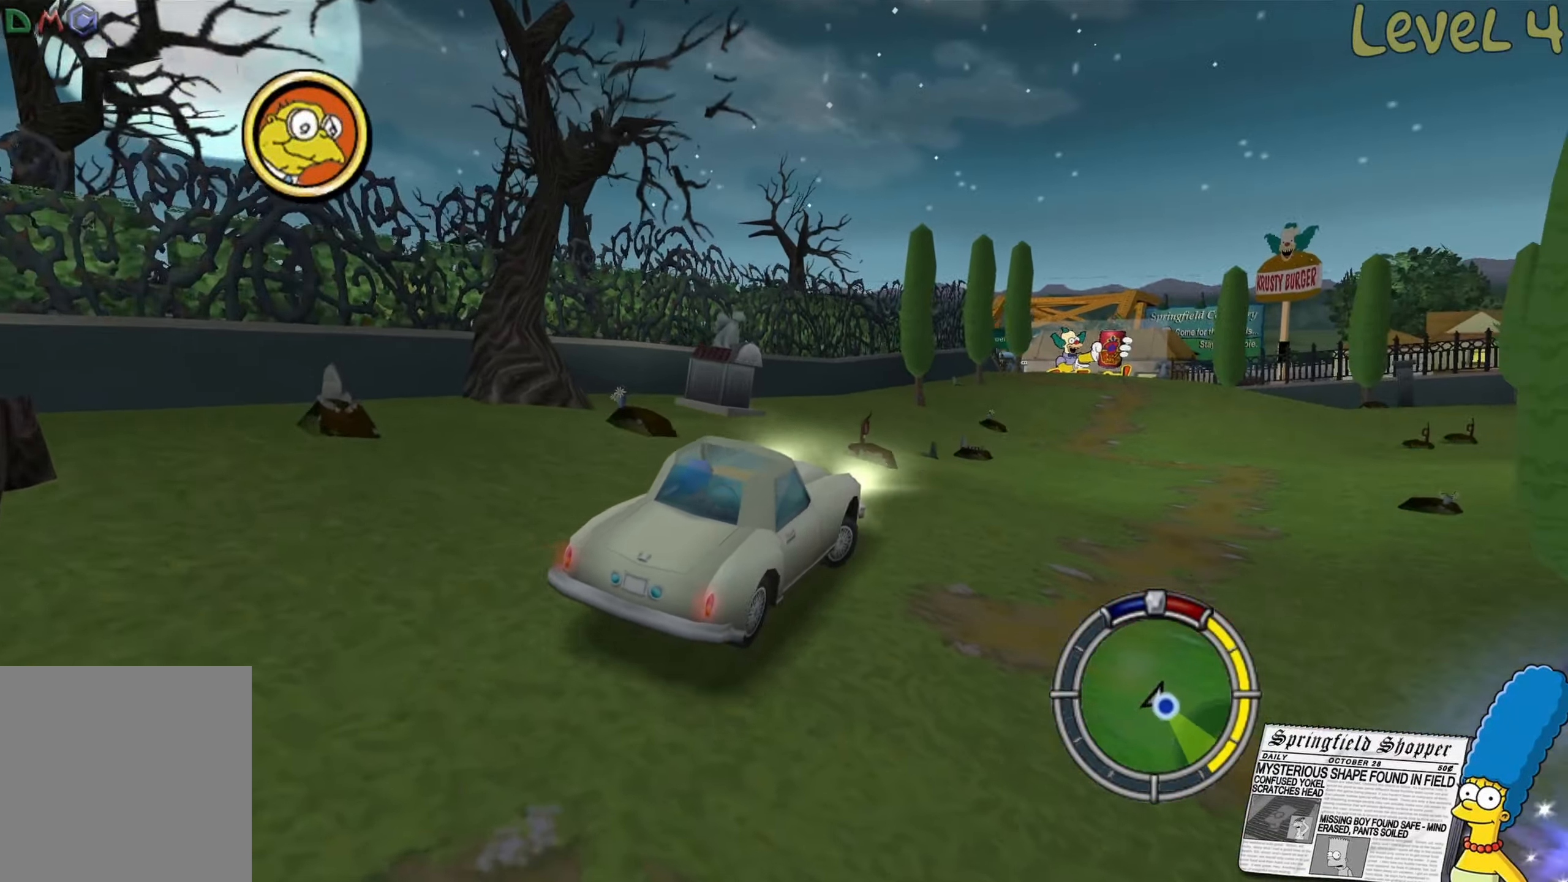
{"buttons": [], "left_stick": "right", "right_stick": "center", "events": [[450, "left_stick", "right"]]}
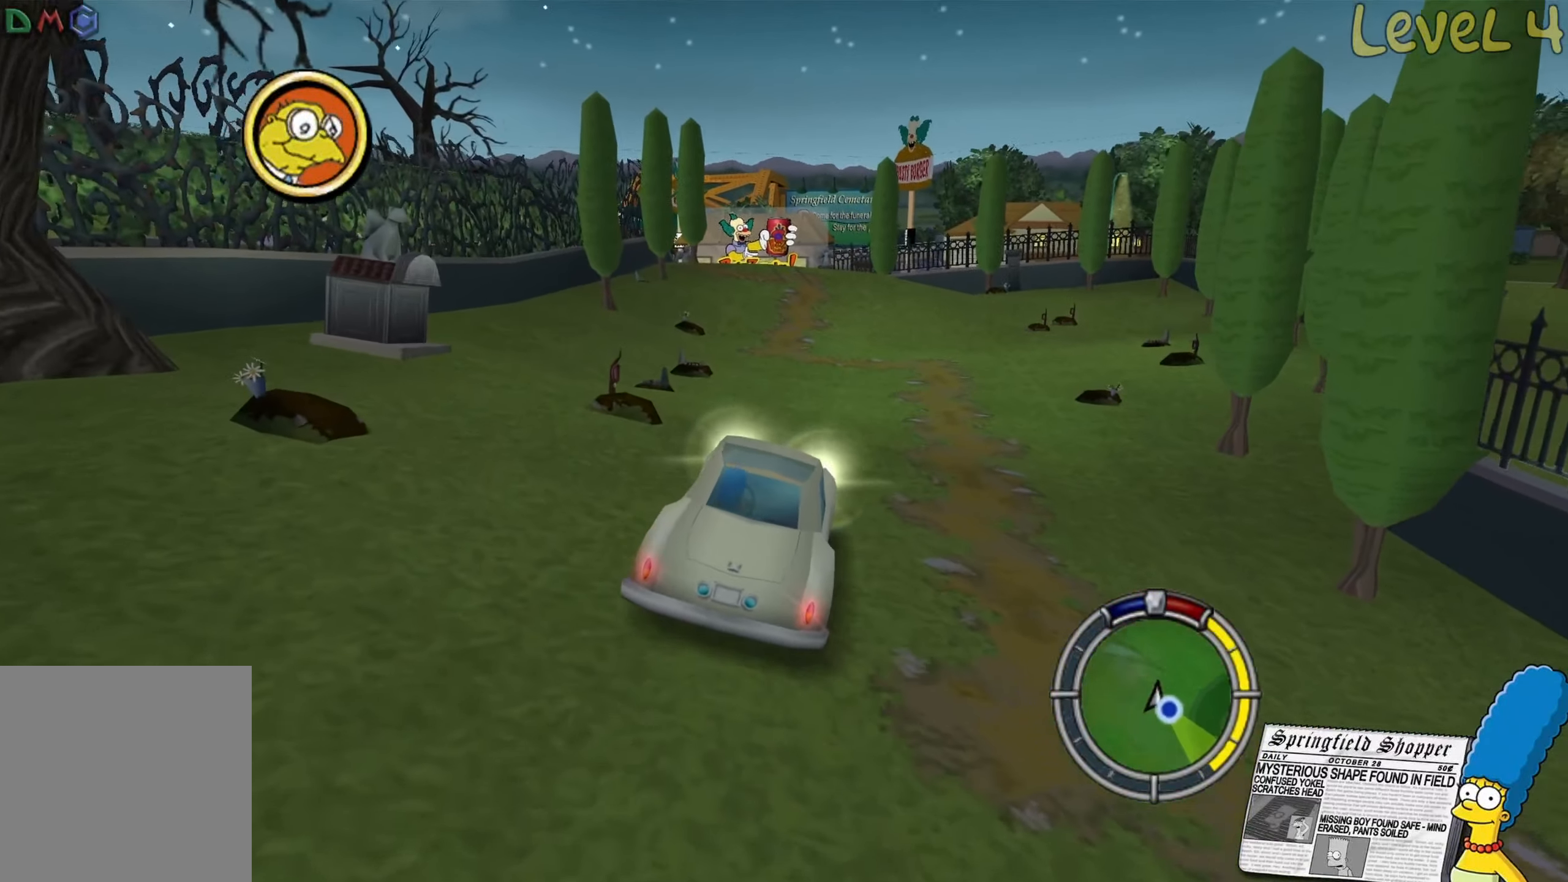
{"buttons": [], "left_stick": "right", "right_stick": "center", "events": []}
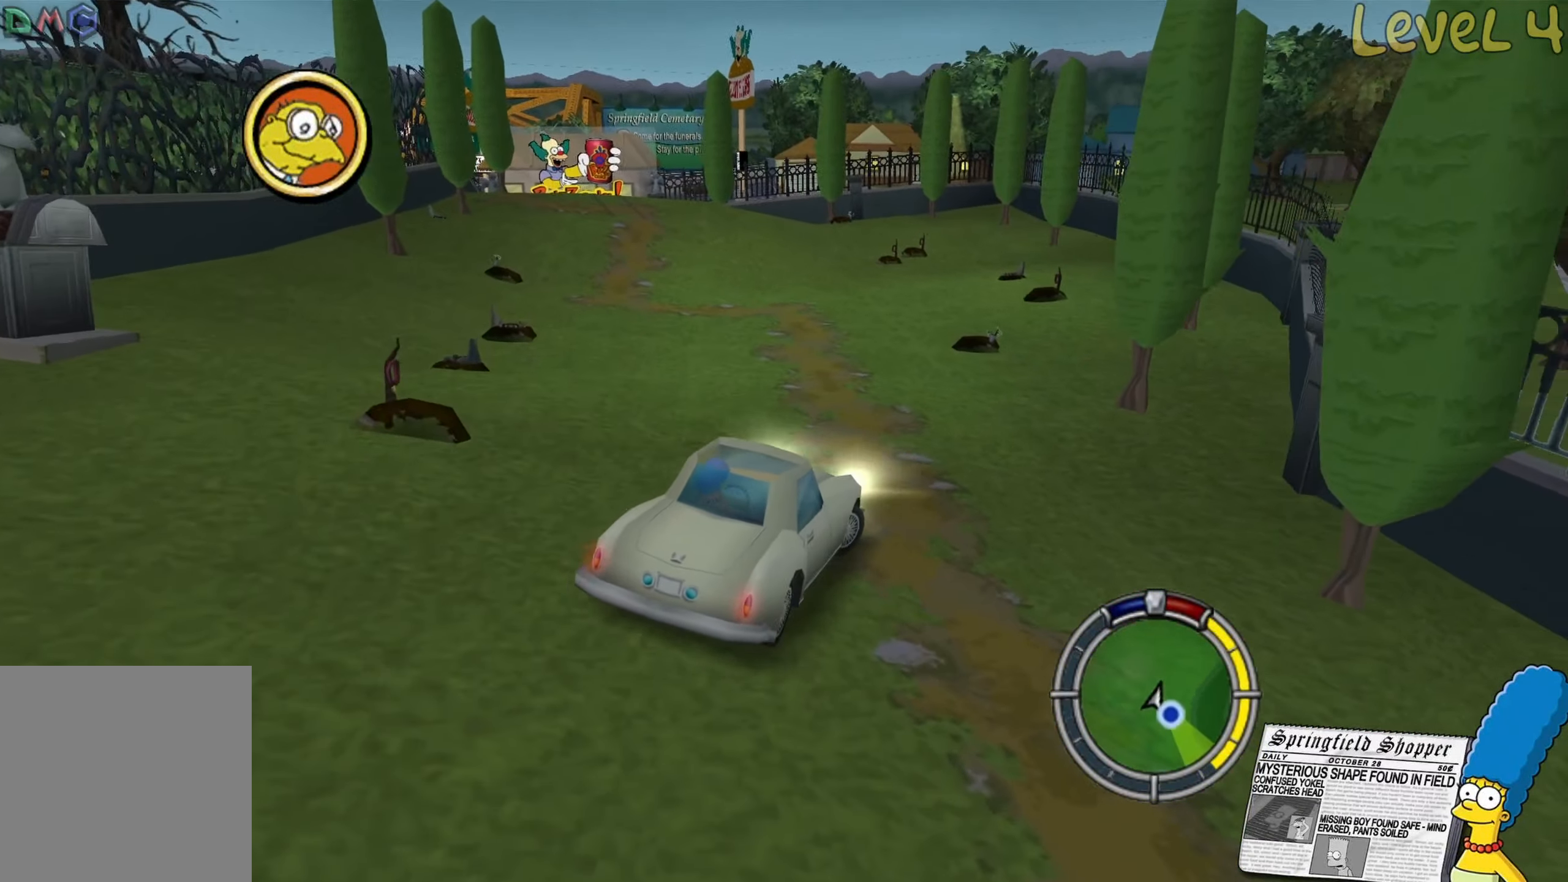
{"buttons": ["L2"], "left_stick": "down-right", "right_stick": "center", "events": [[117, "left_stick", "down-right"], [483, "L2", "down"]]}
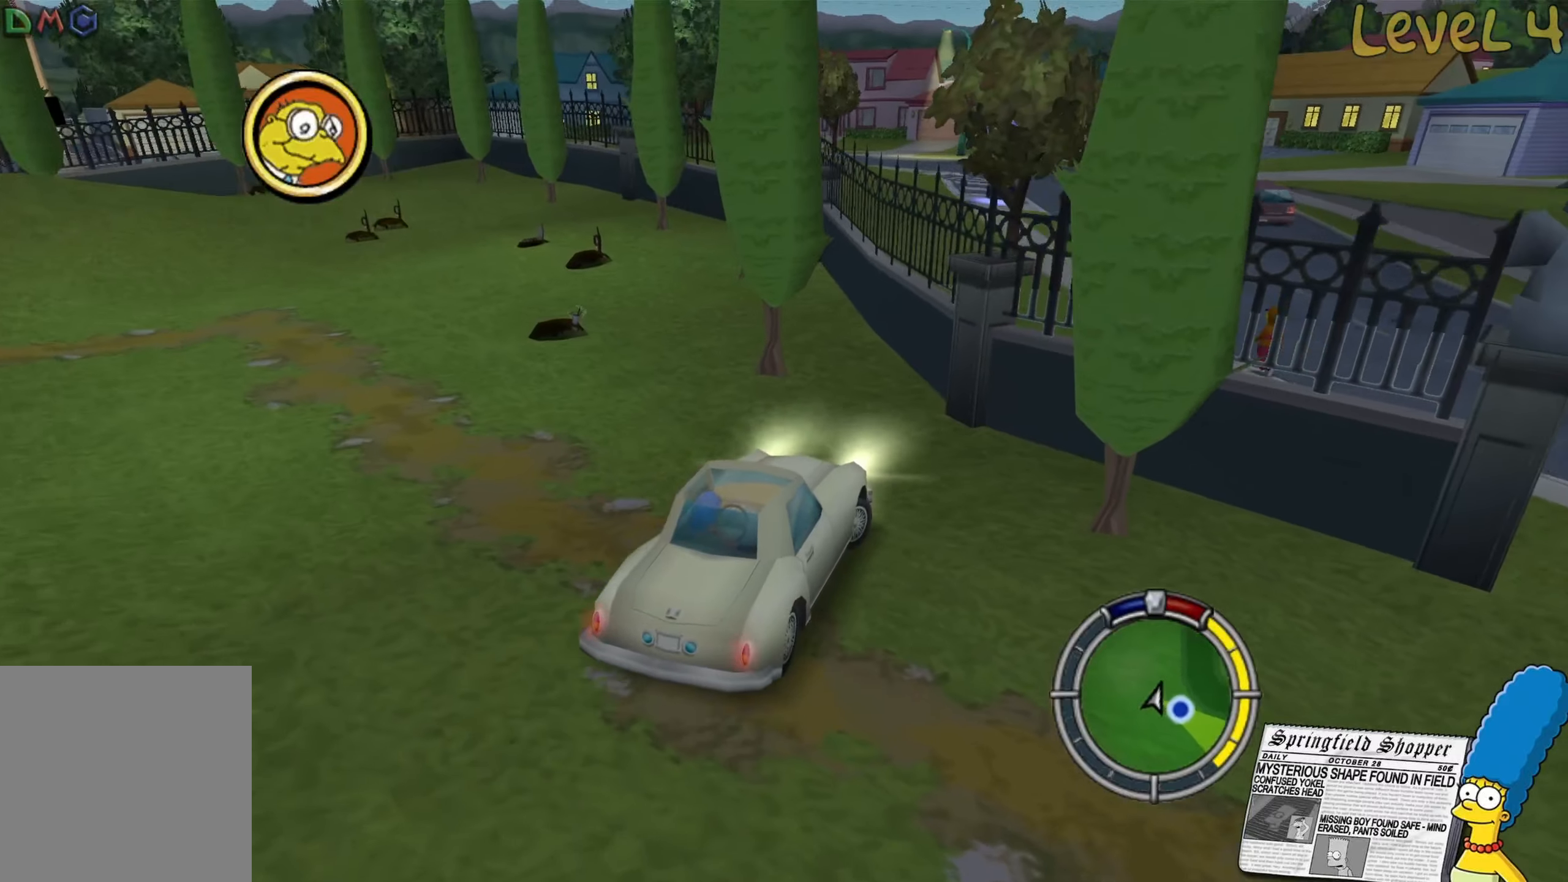
{"buttons": ["L2"], "left_stick": "down-left", "right_stick": "center", "events": [[283, "left_stick", "down-left"]]}
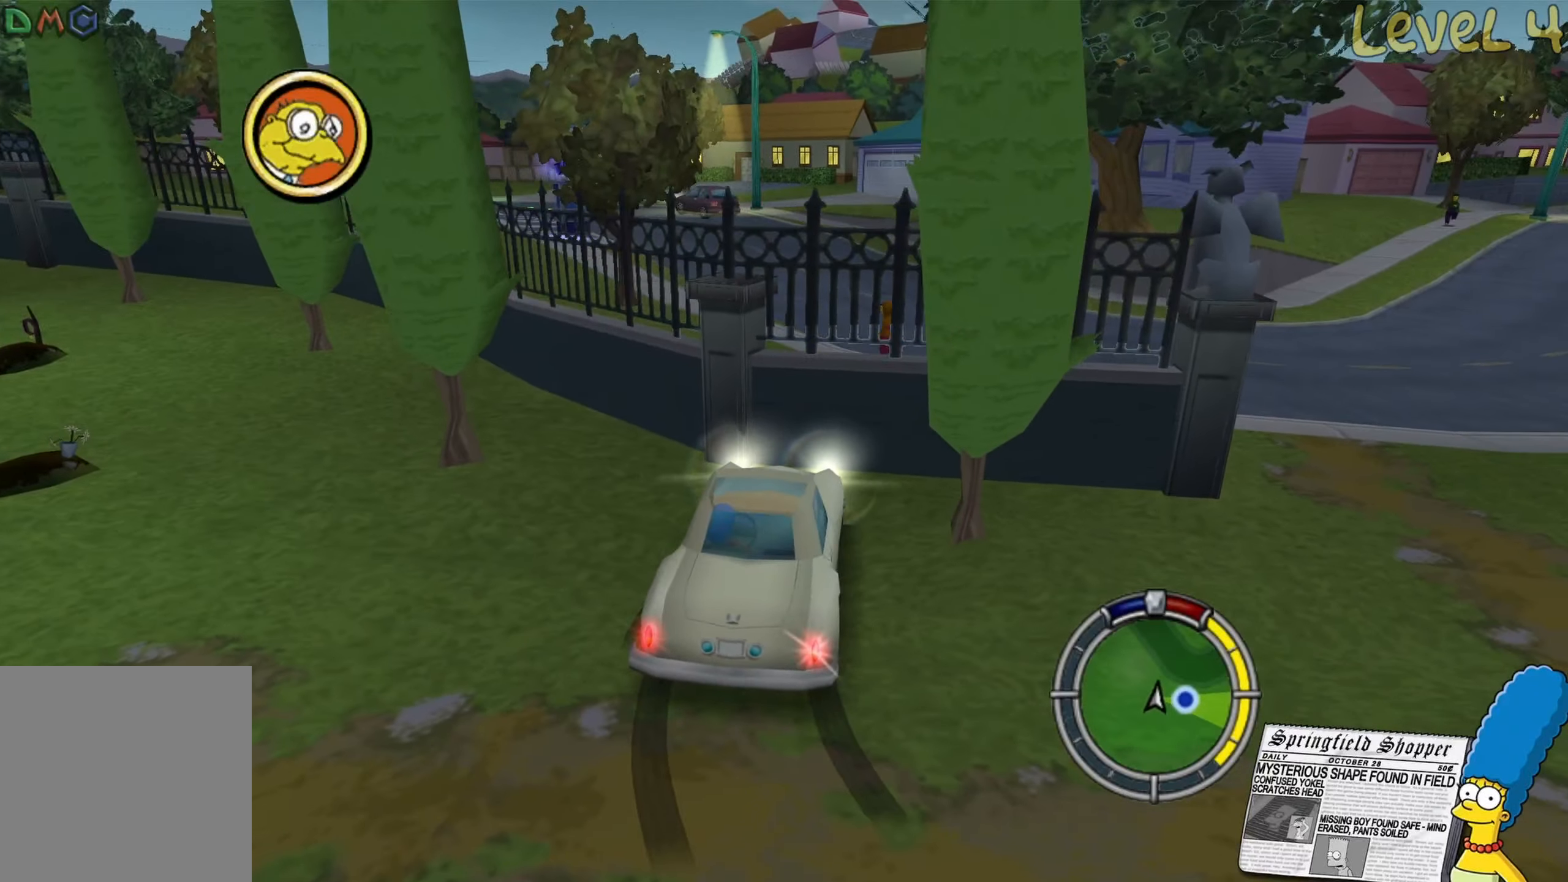
{"buttons": ["L2"], "left_stick": "left", "right_stick": "center", "events": [[150, "left_stick", "left"]]}
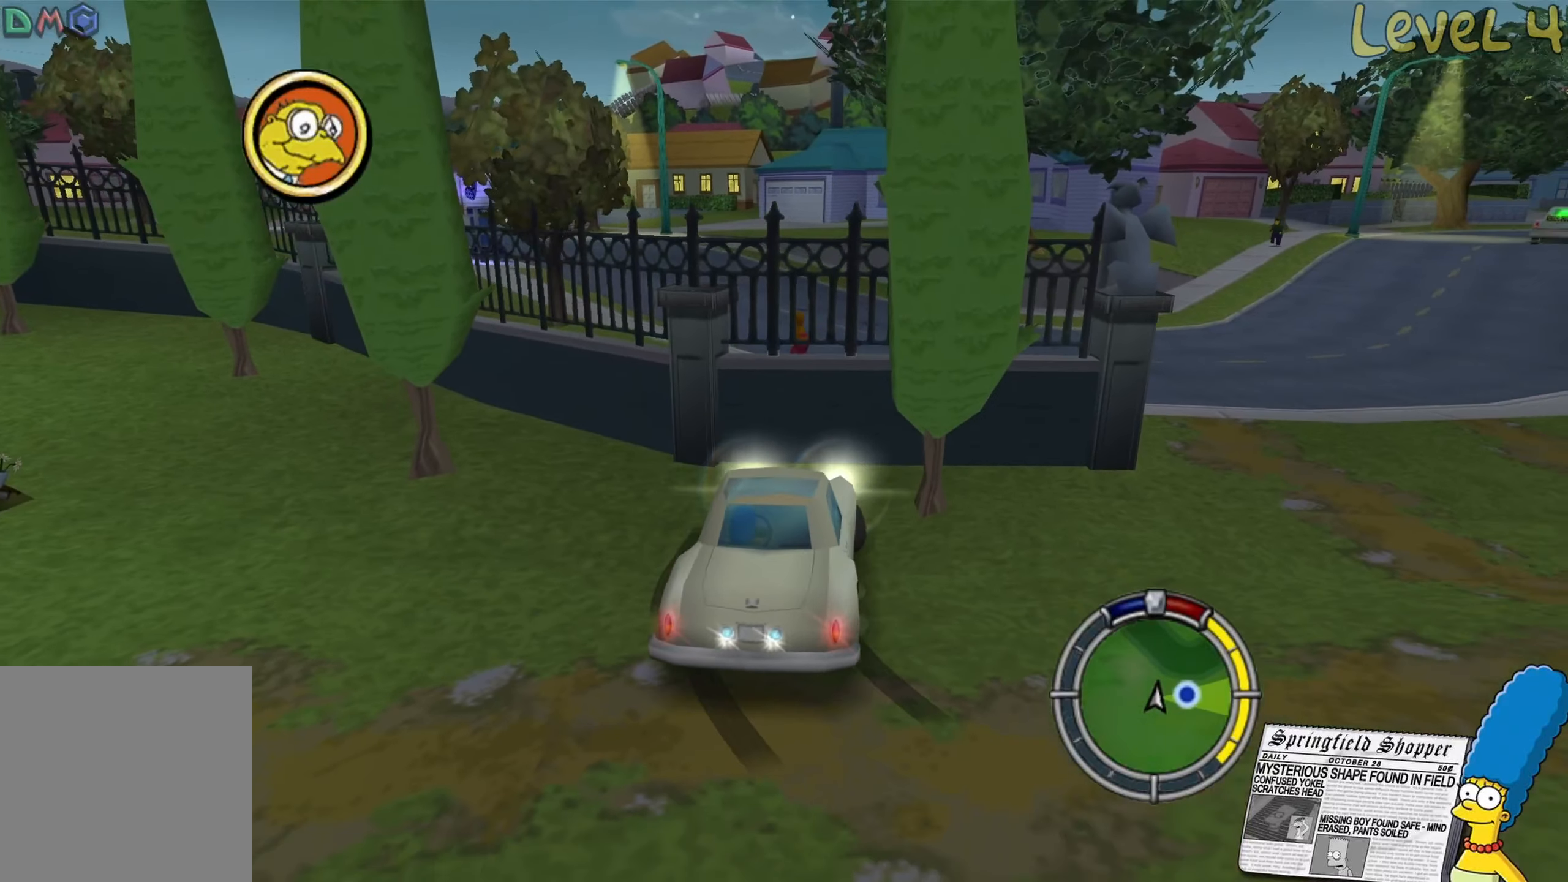
{"buttons": ["R2"], "left_stick": "right", "right_stick": "center", "events": [[266, "R2", "down"], [366, "L2", "up"], [400, "left_stick", "right"]]}
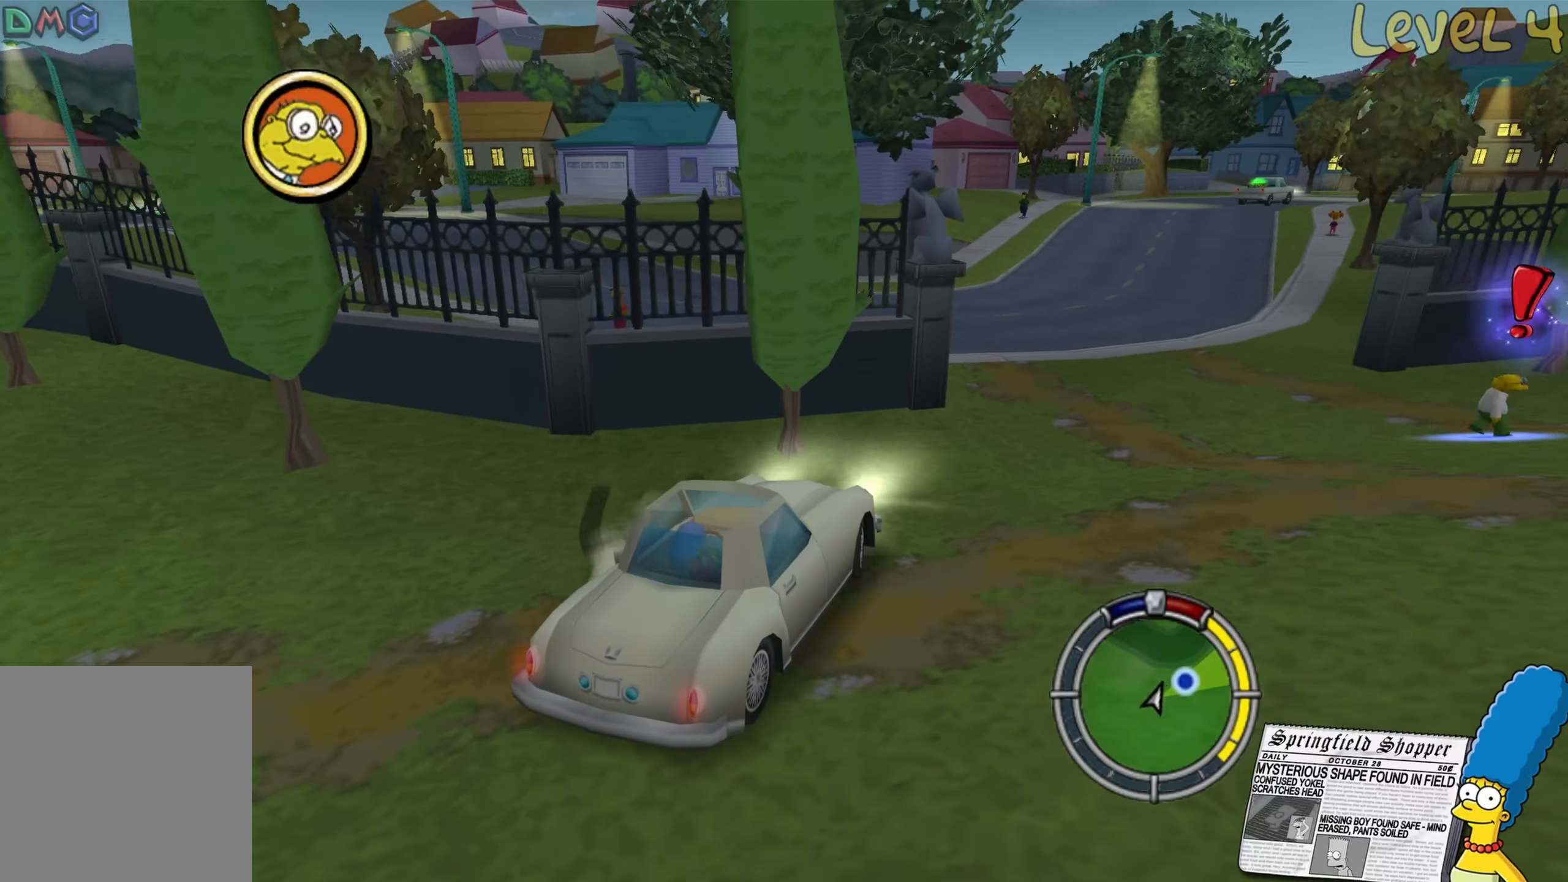
{"buttons": ["R2"], "left_stick": "right", "right_stick": "center", "events": [[50, "right_stick", "right"], [250, "right_stick", "center"]]}
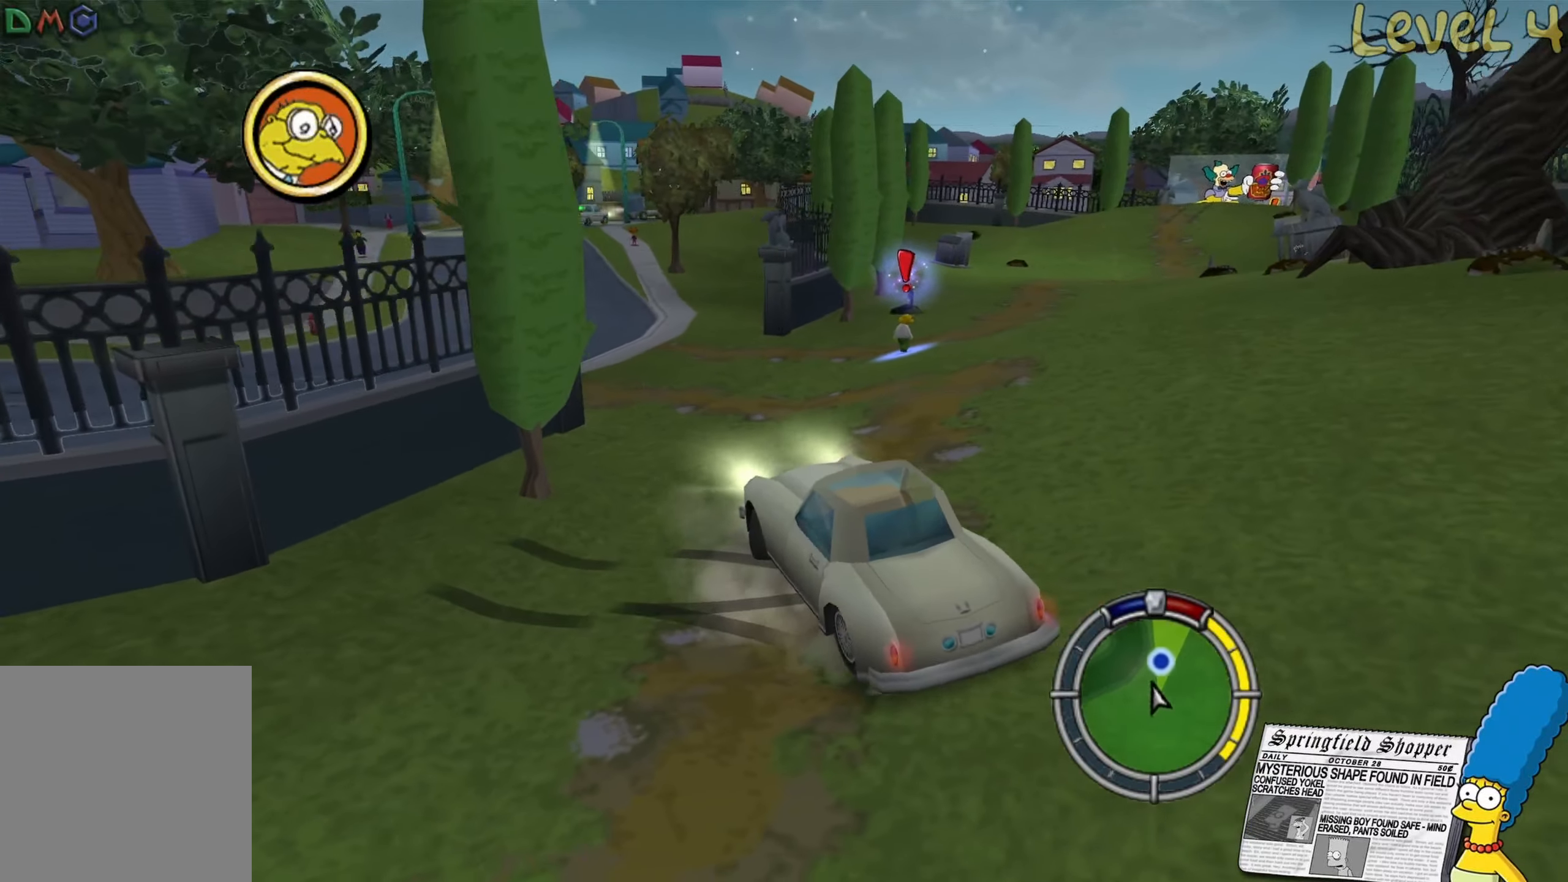
{"buttons": [], "left_stick": "right", "right_stick": "center", "events": [[216, "R2", "up"]]}
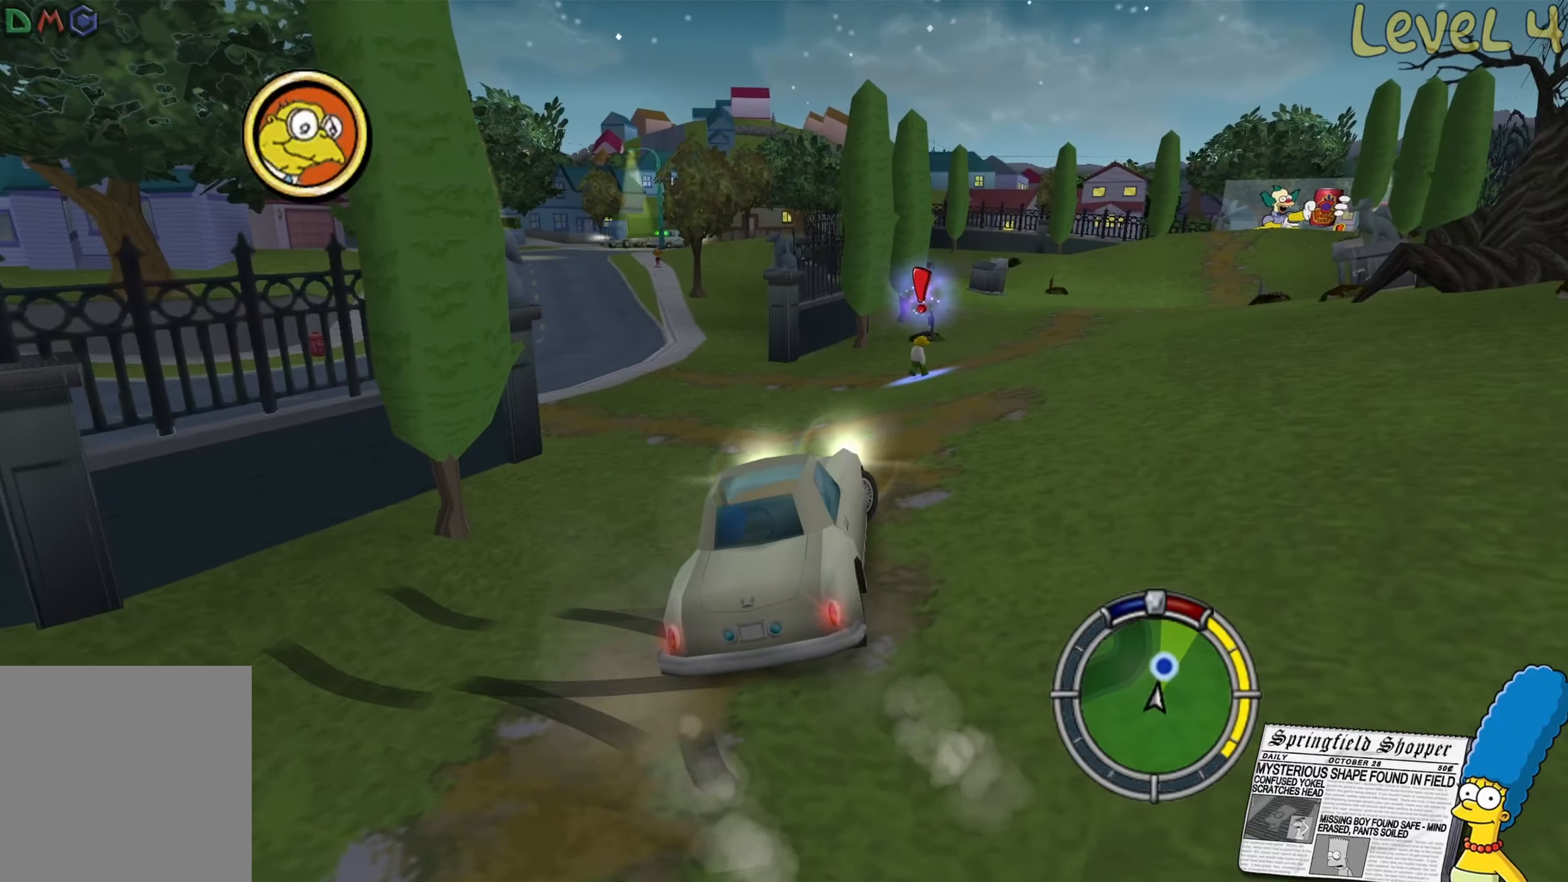
{"buttons": [], "left_stick": "center", "right_stick": "center", "events": [[166, "R2", "down"], [166, "left_stick", "up-right"], [383, "left_stick", "center"], [500, "R2", "up"]]}
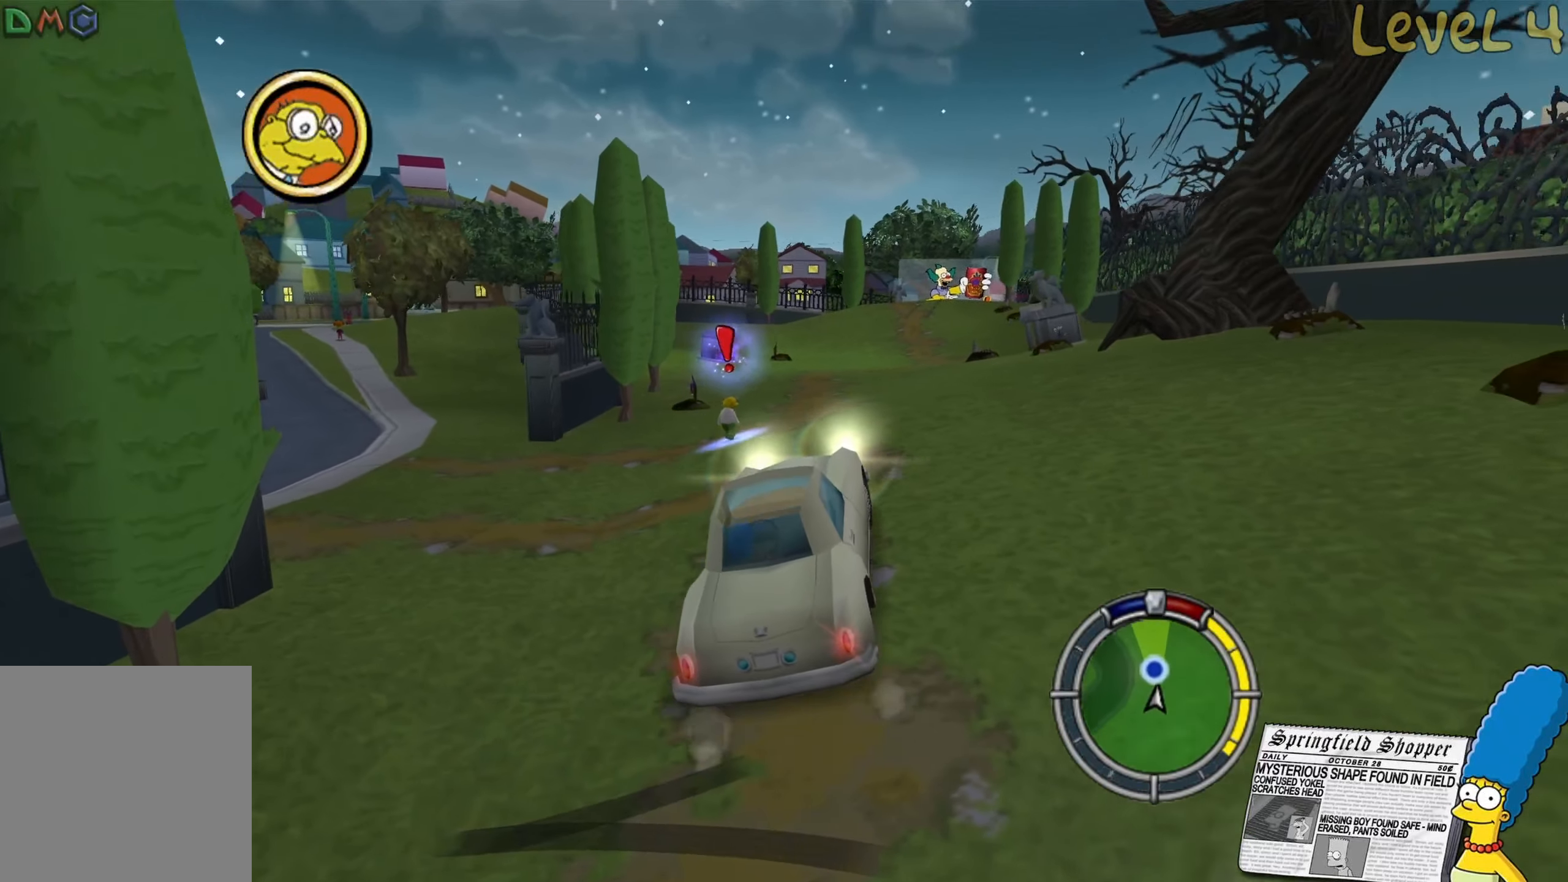
{"buttons": [], "left_stick": "center", "right_stick": "center", "events": [[83, "L2", "down"], [116, "Y", "down"], [233, "Y", "up"], [350, "Y", "down"], [450, "Y", "up"], [483, "L2", "up"]]}
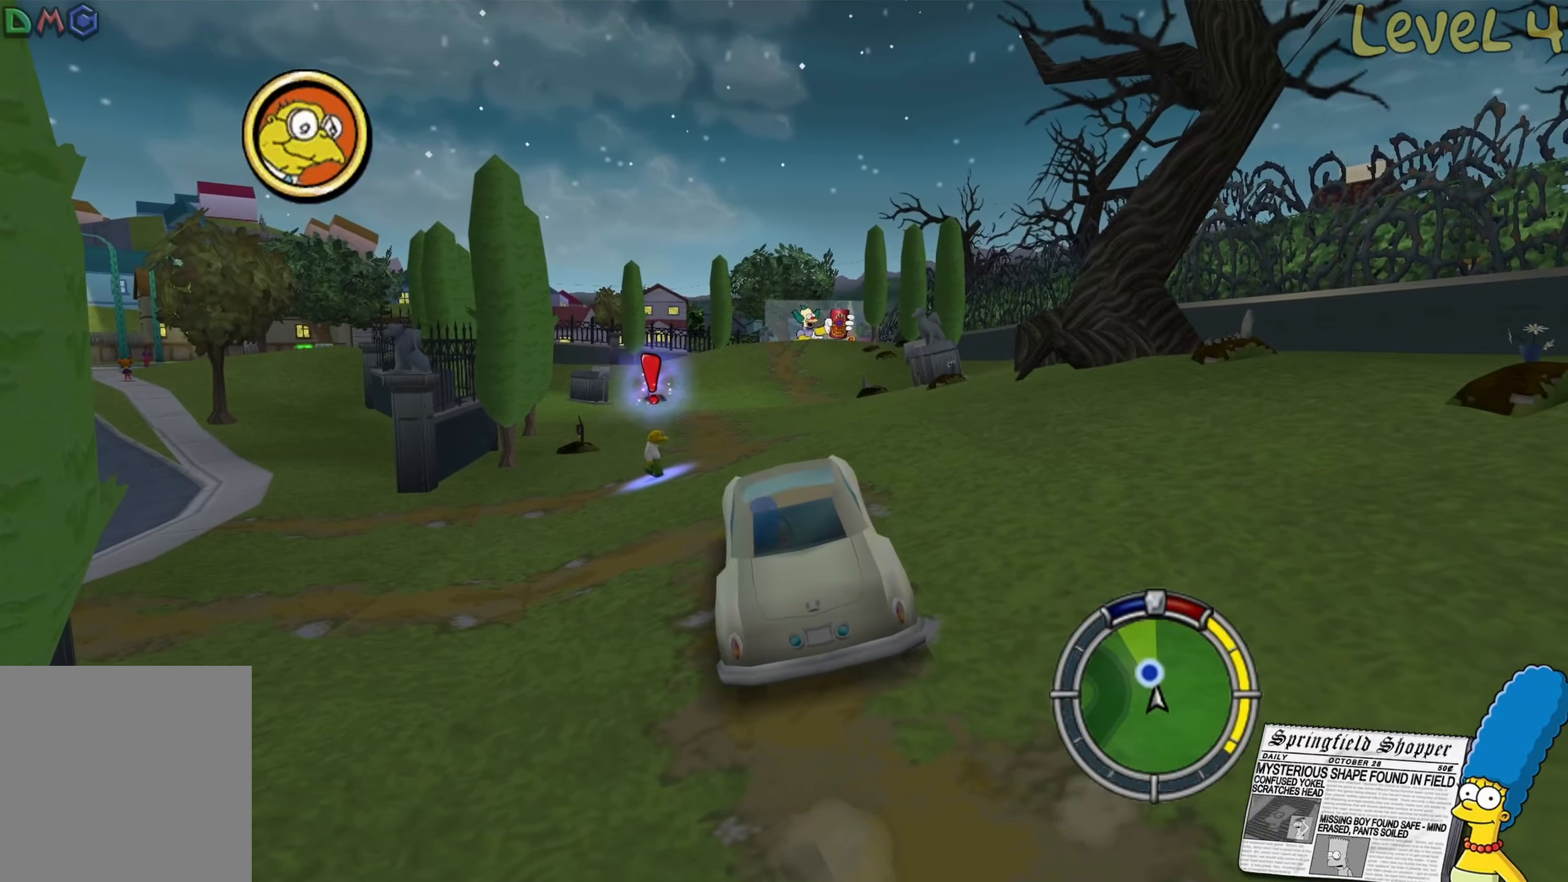
{"buttons": ["B"], "left_stick": "up-left", "right_stick": "center", "events": [[16, "Y", "down"], [150, "Y", "up"], [333, "left_stick", "up-left"], [466, "B", "down"]]}
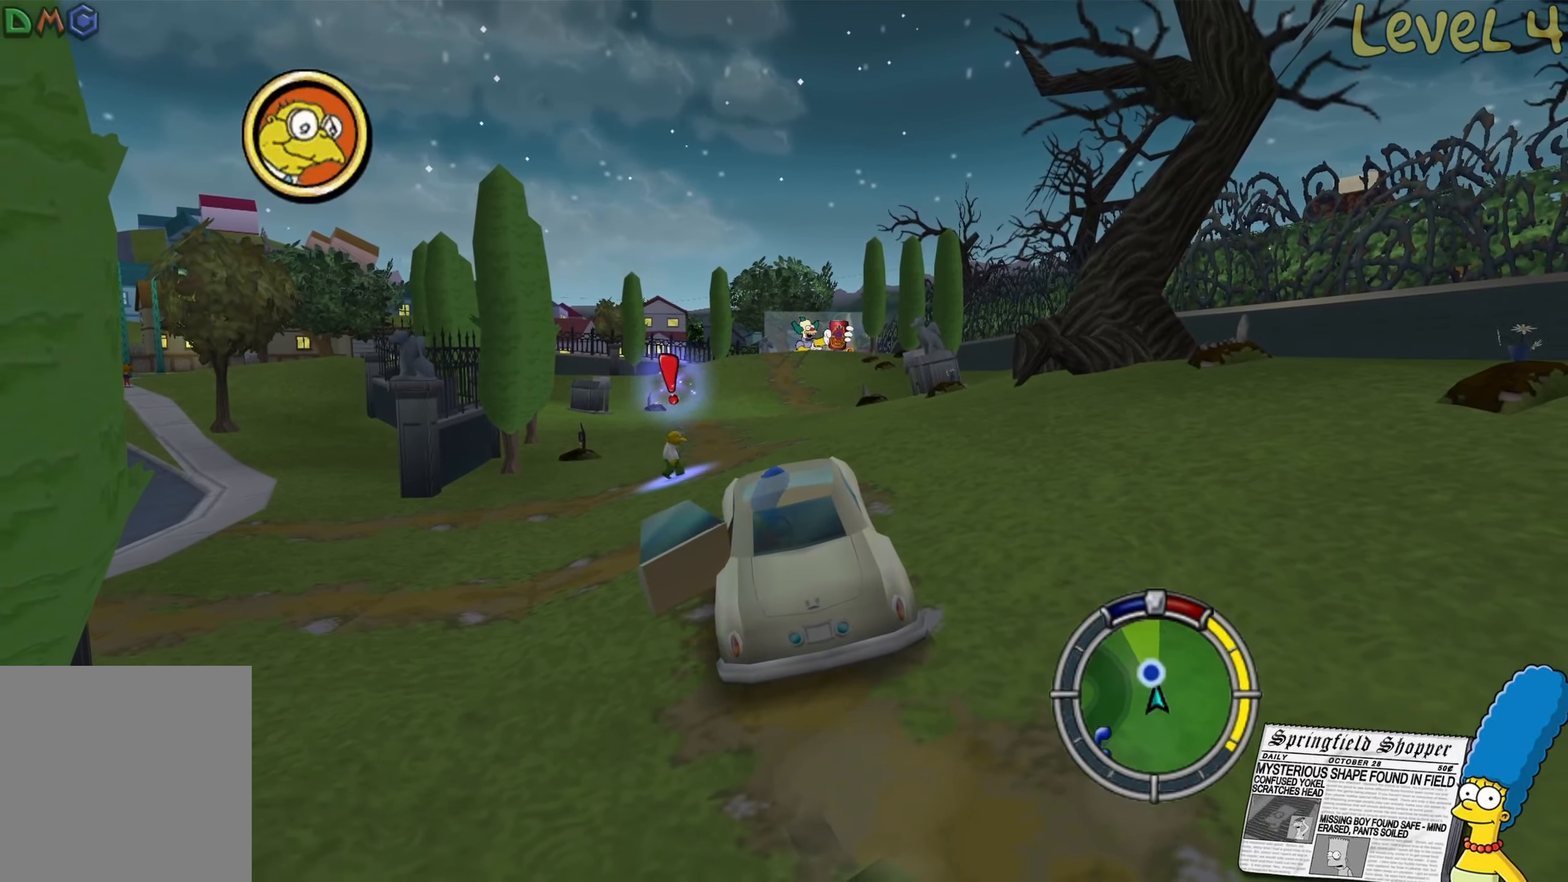
{"buttons": [], "left_stick": "up-left", "right_stick": "center", "events": [[83, "B", "up"], [300, "B", "down"], [450, "B", "up"]]}
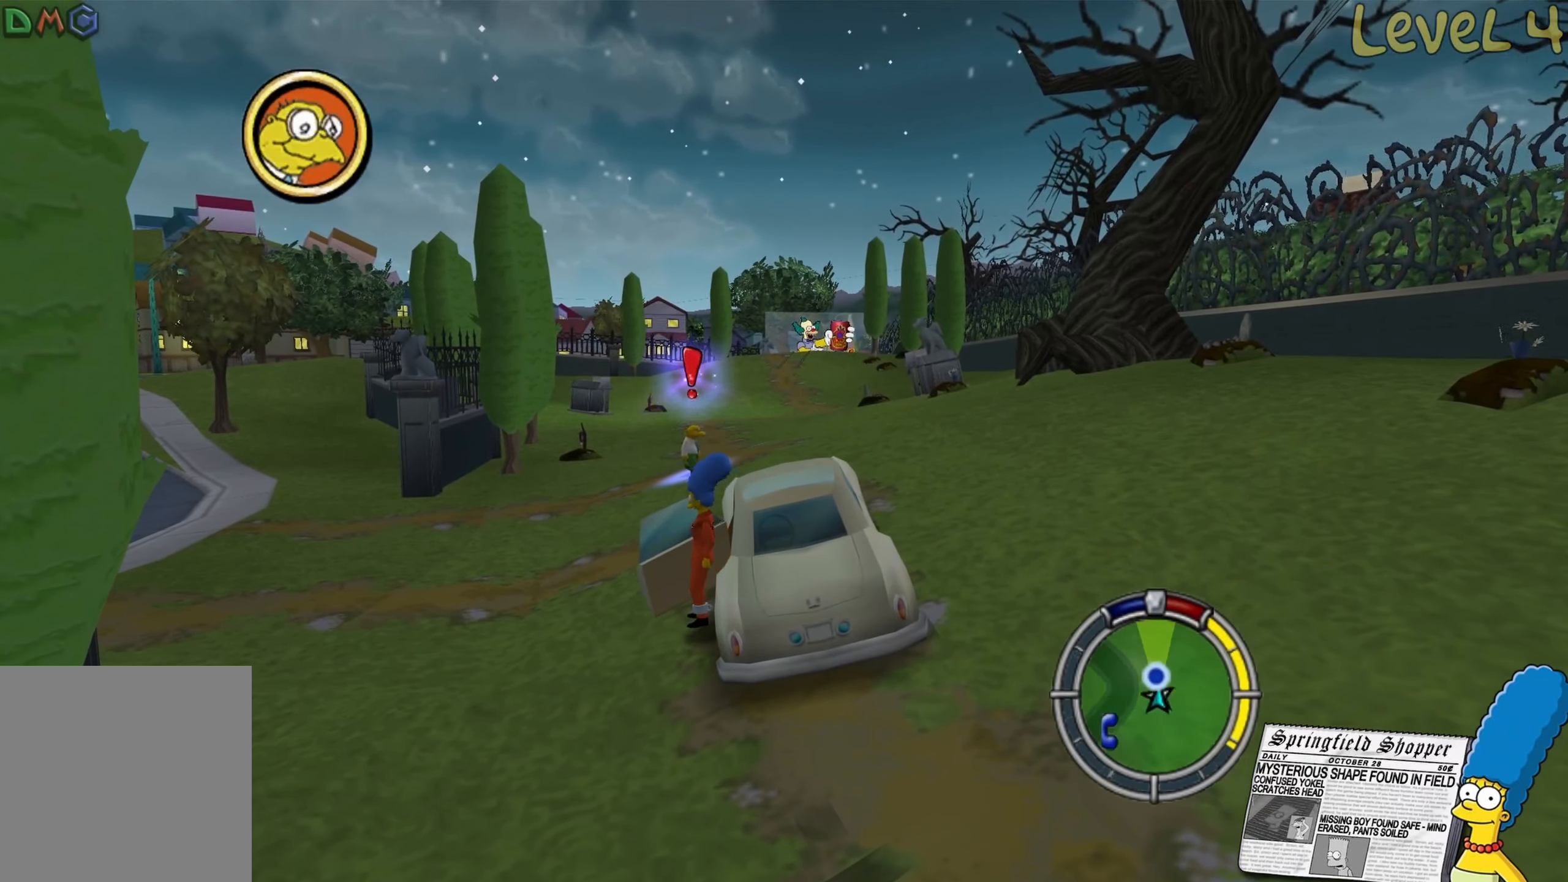
{"buttons": ["B"], "left_stick": "up-right", "right_stick": "center", "events": [[66, "B", "down"], [366, "left_stick", "up-right"]]}
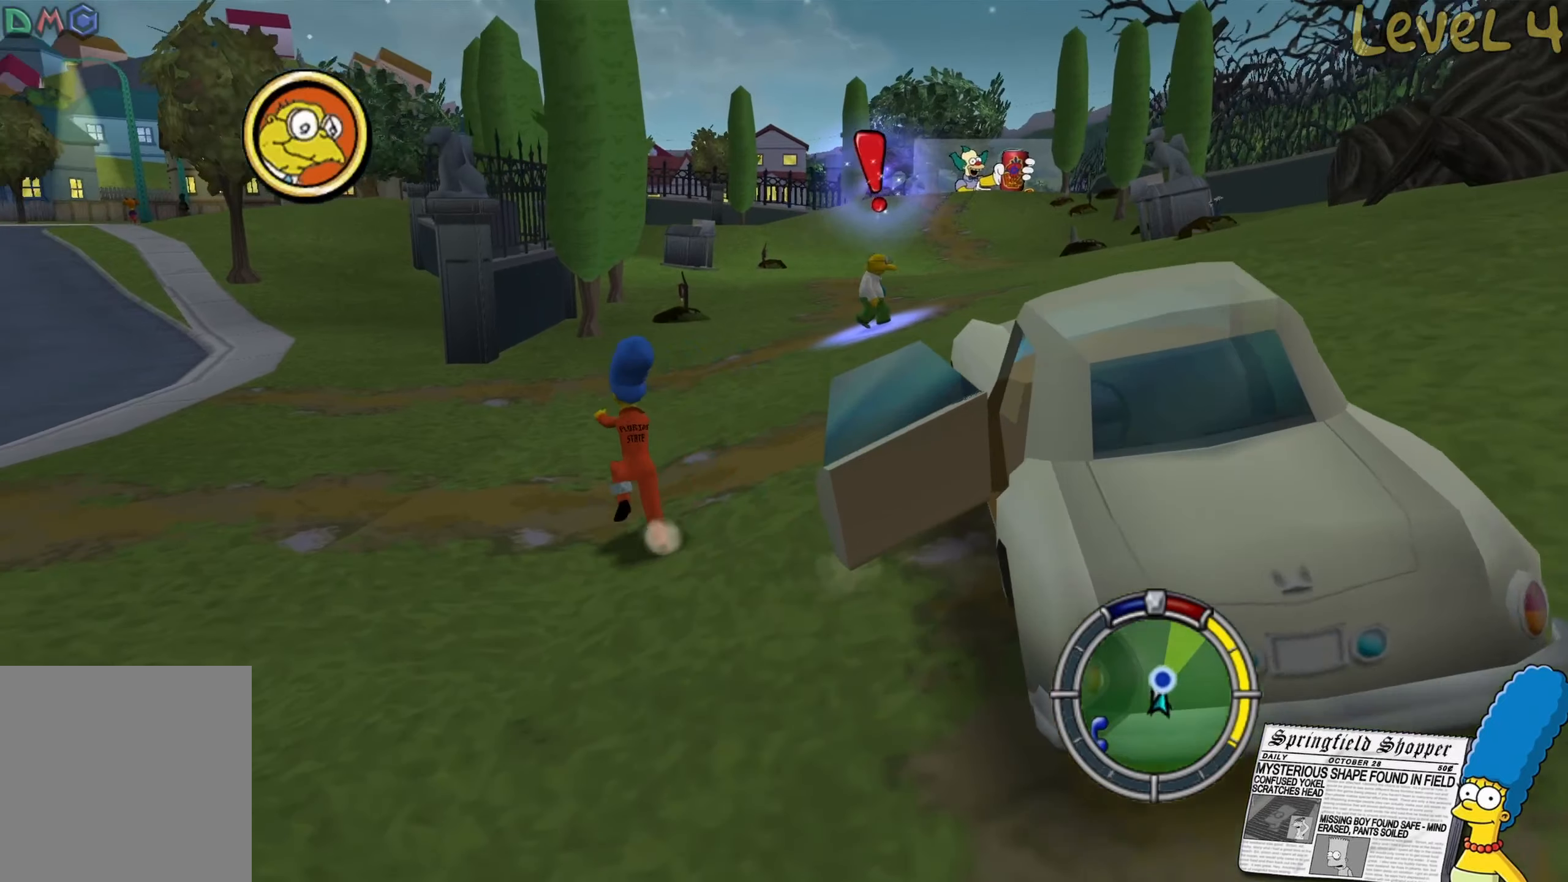
{"buttons": ["B"], "left_stick": "up-right", "right_stick": "center", "events": [[17, "B", "up"], [167, "B", "down"]]}
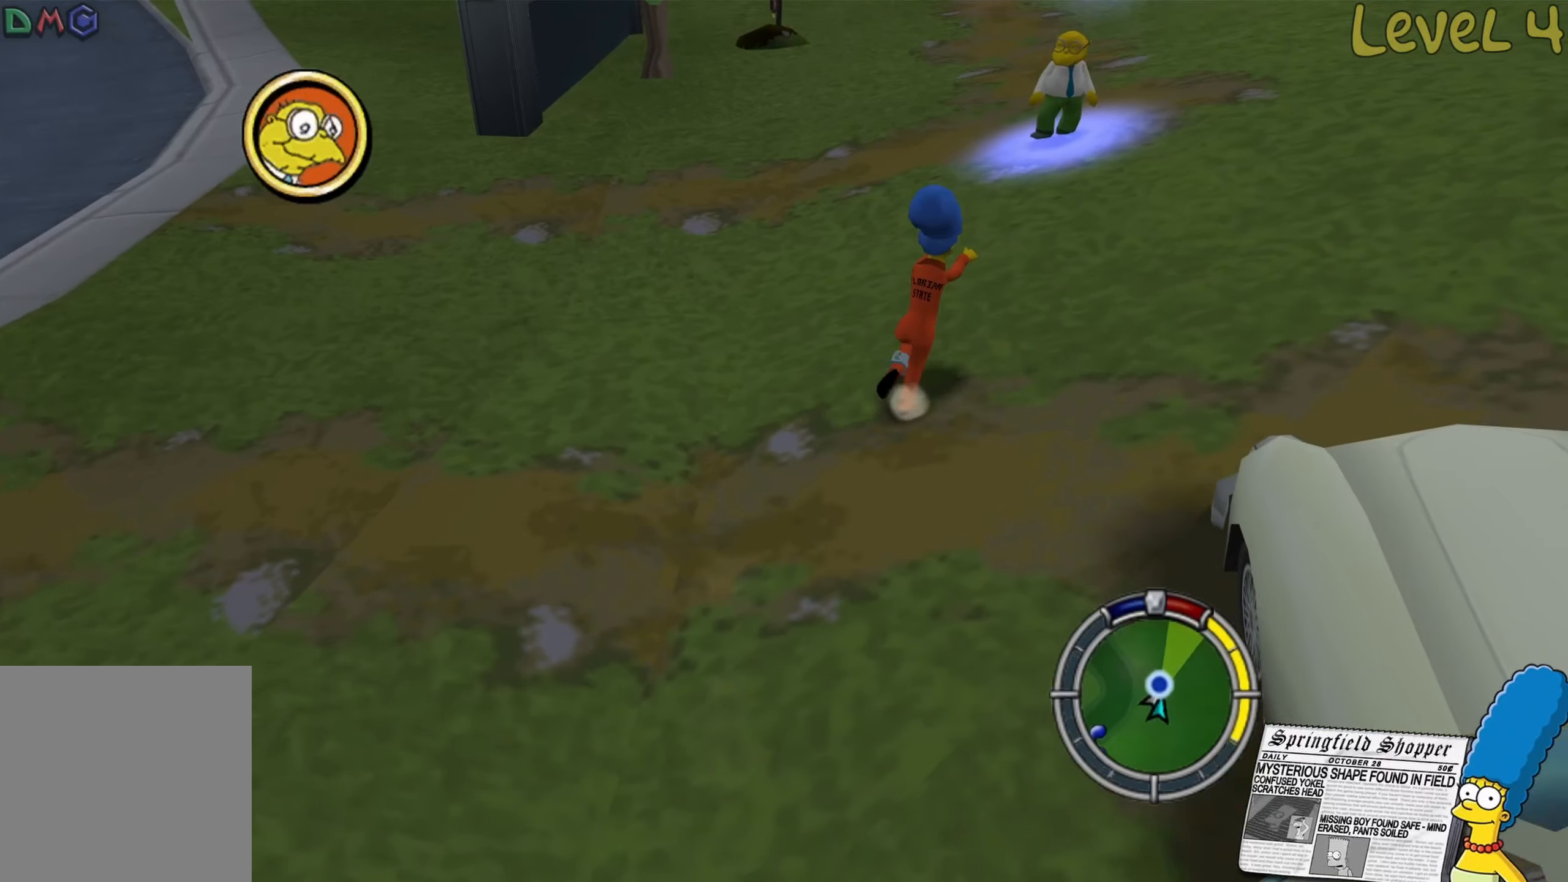
{"buttons": [], "left_stick": "up", "right_stick": "center", "events": [[133, "left_stick", "up"], [417, "B", "up"]]}
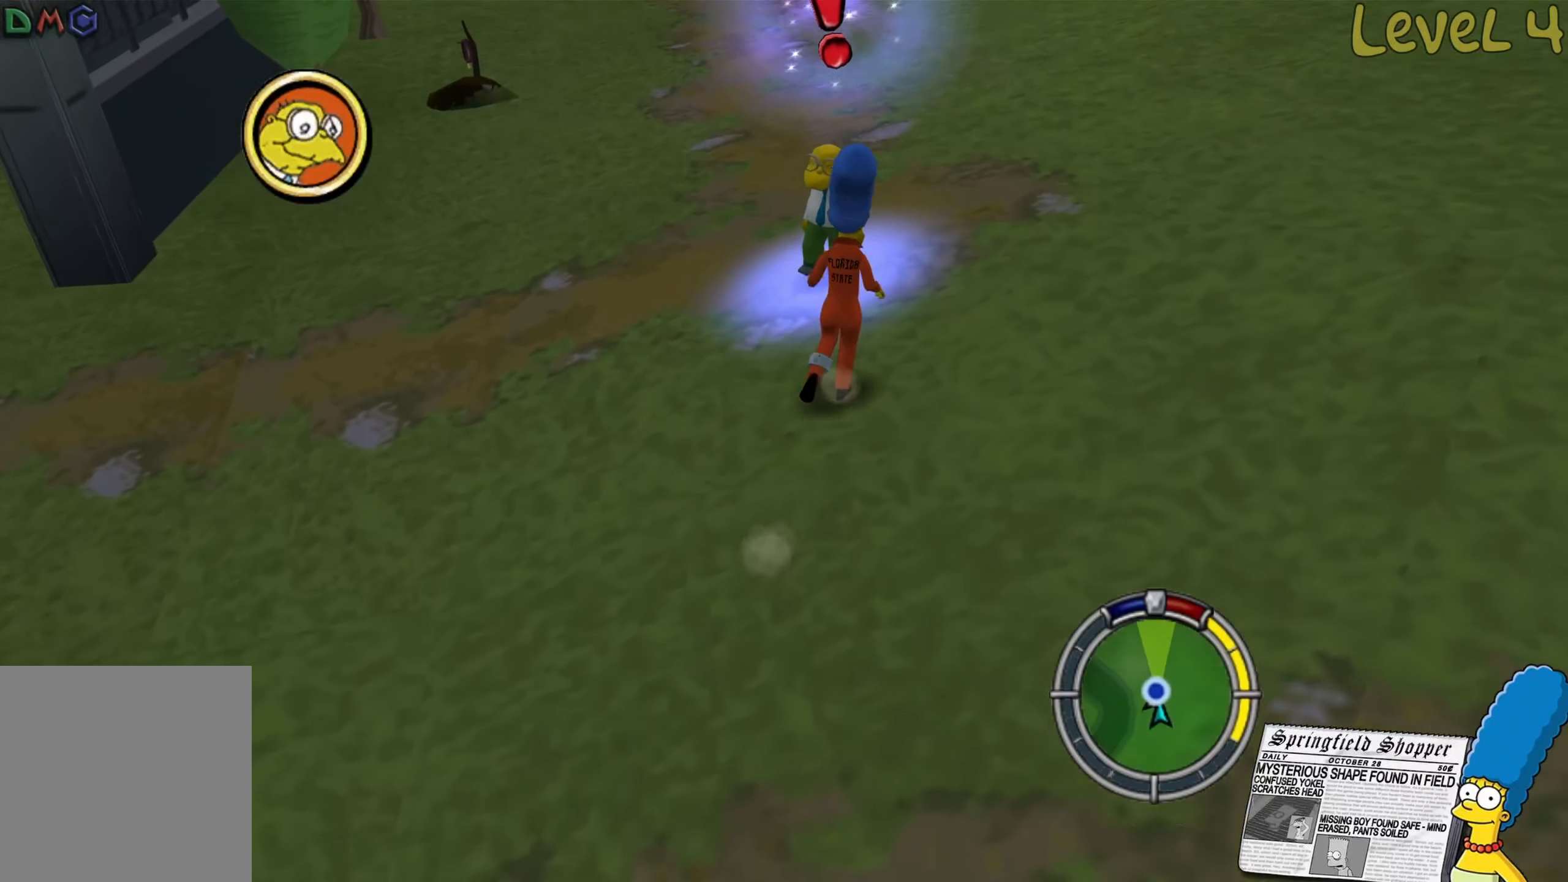
{"buttons": [], "left_stick": "center", "right_stick": "center", "events": [[150, "left_stick", "center"], [167, "Y", "down"], [267, "Y", "up"]]}
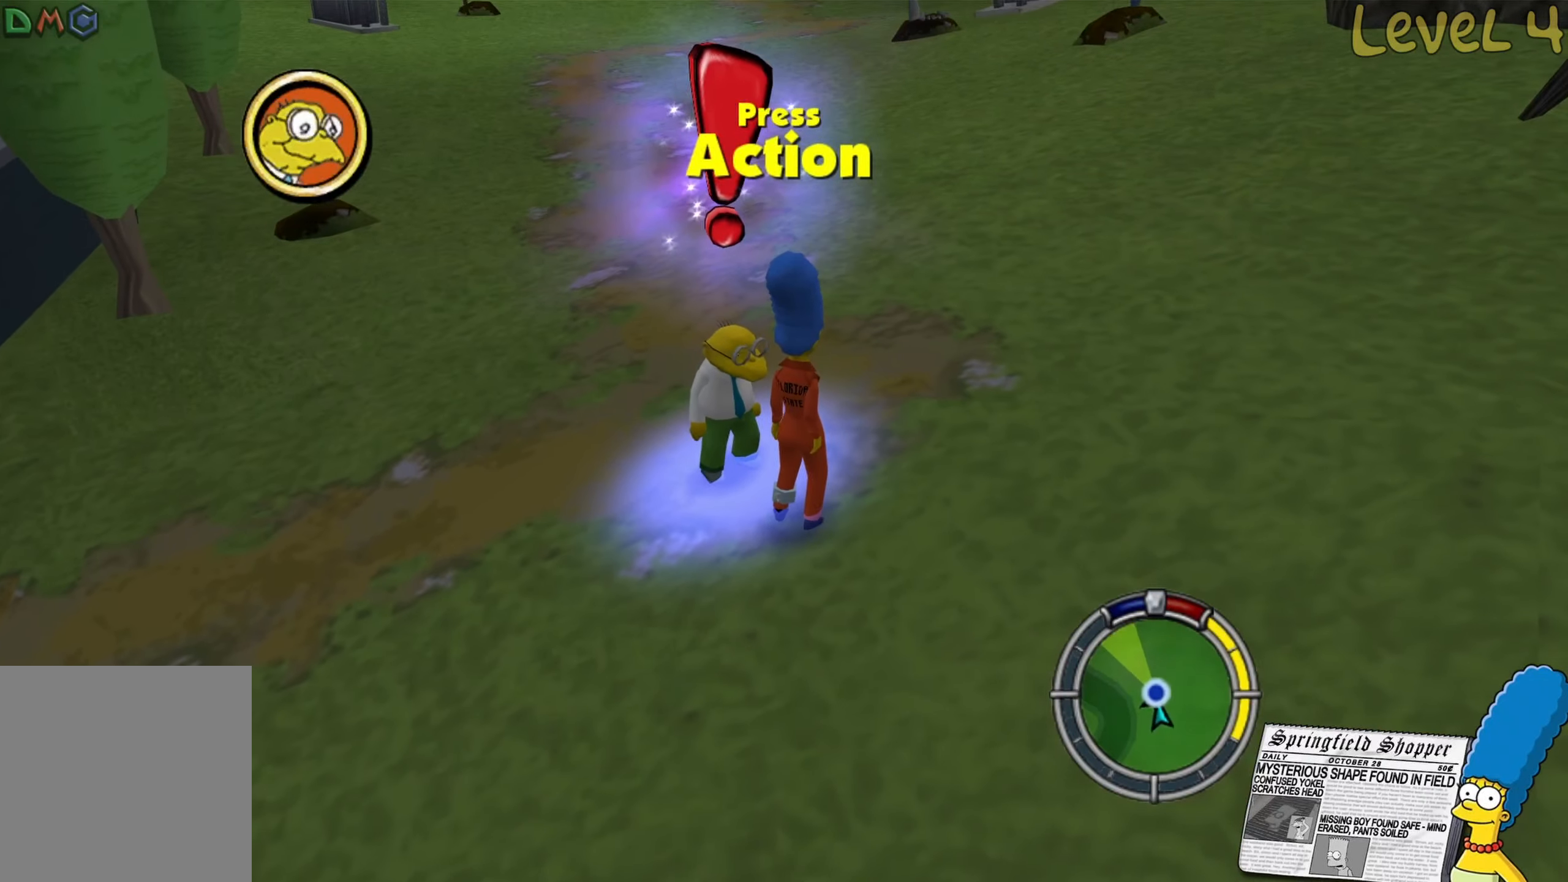
{"buttons": [], "left_stick": "center", "right_stick": "center", "events": [[17, "Y", "down"], [100, "Y", "up"]]}